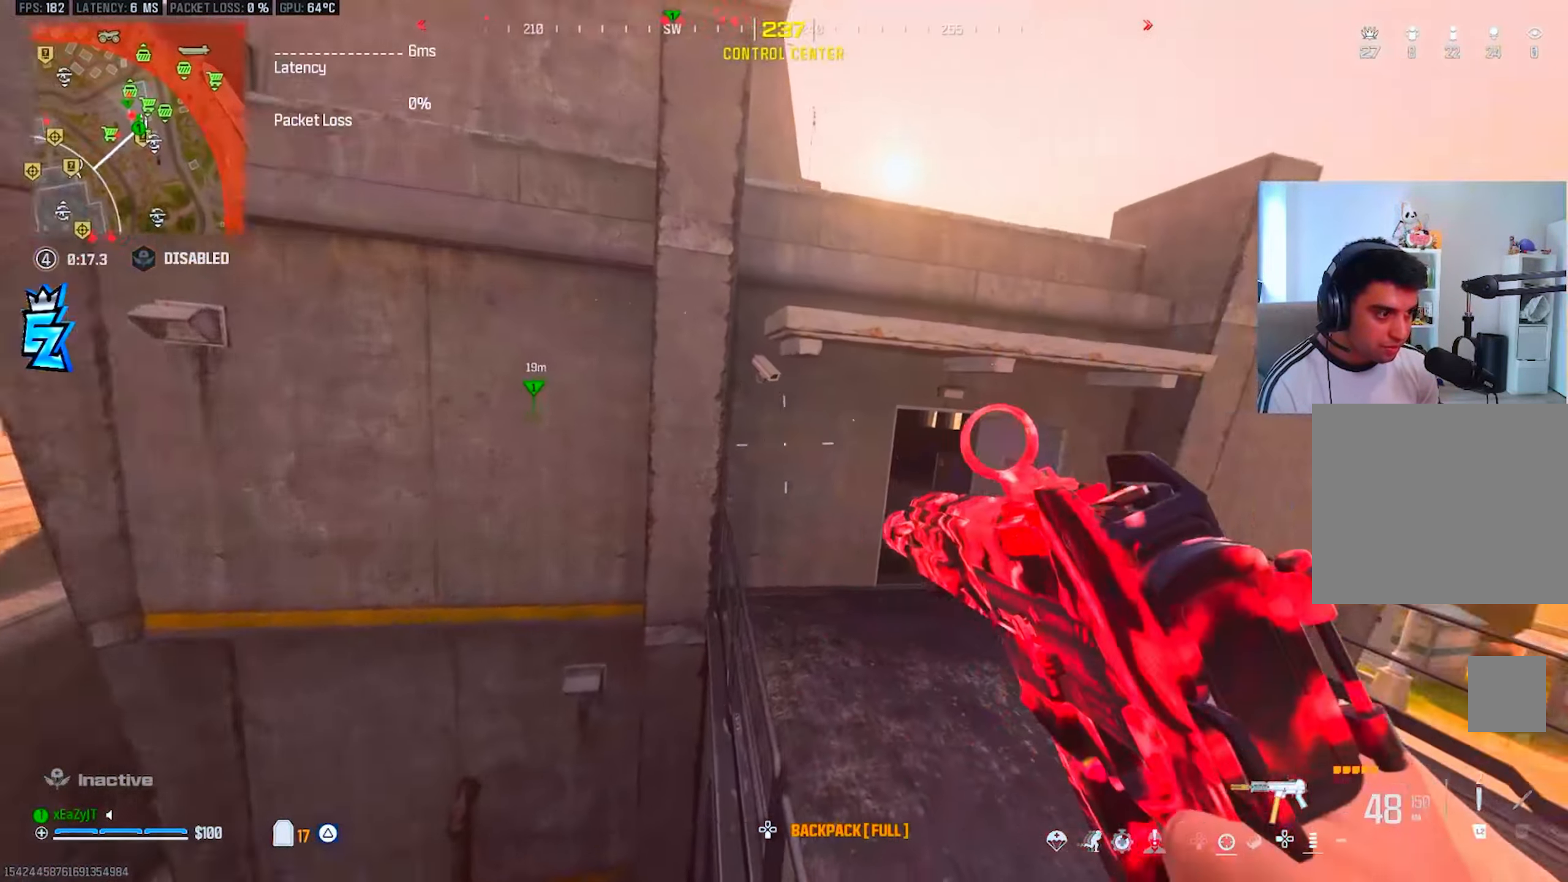
Gameplay with a controller (PlayStation layout); each line is a JSON object with the inputs held at the frame after it. "events" lists button and stick changes between this image and that frame as [ms after this image, input, new state], when the widget could be followed in between.
{"buttons": ["R3"], "left_stick": "up", "right_stick": "center", "events": [[50, "L3", "down"], [200, "L3", "up"], [233, "left_stick", "up-left"], [317, "R3", "down"], [384, "R3", "up"], [417, "left_stick", "up"], [450, "R3", "down"]]}
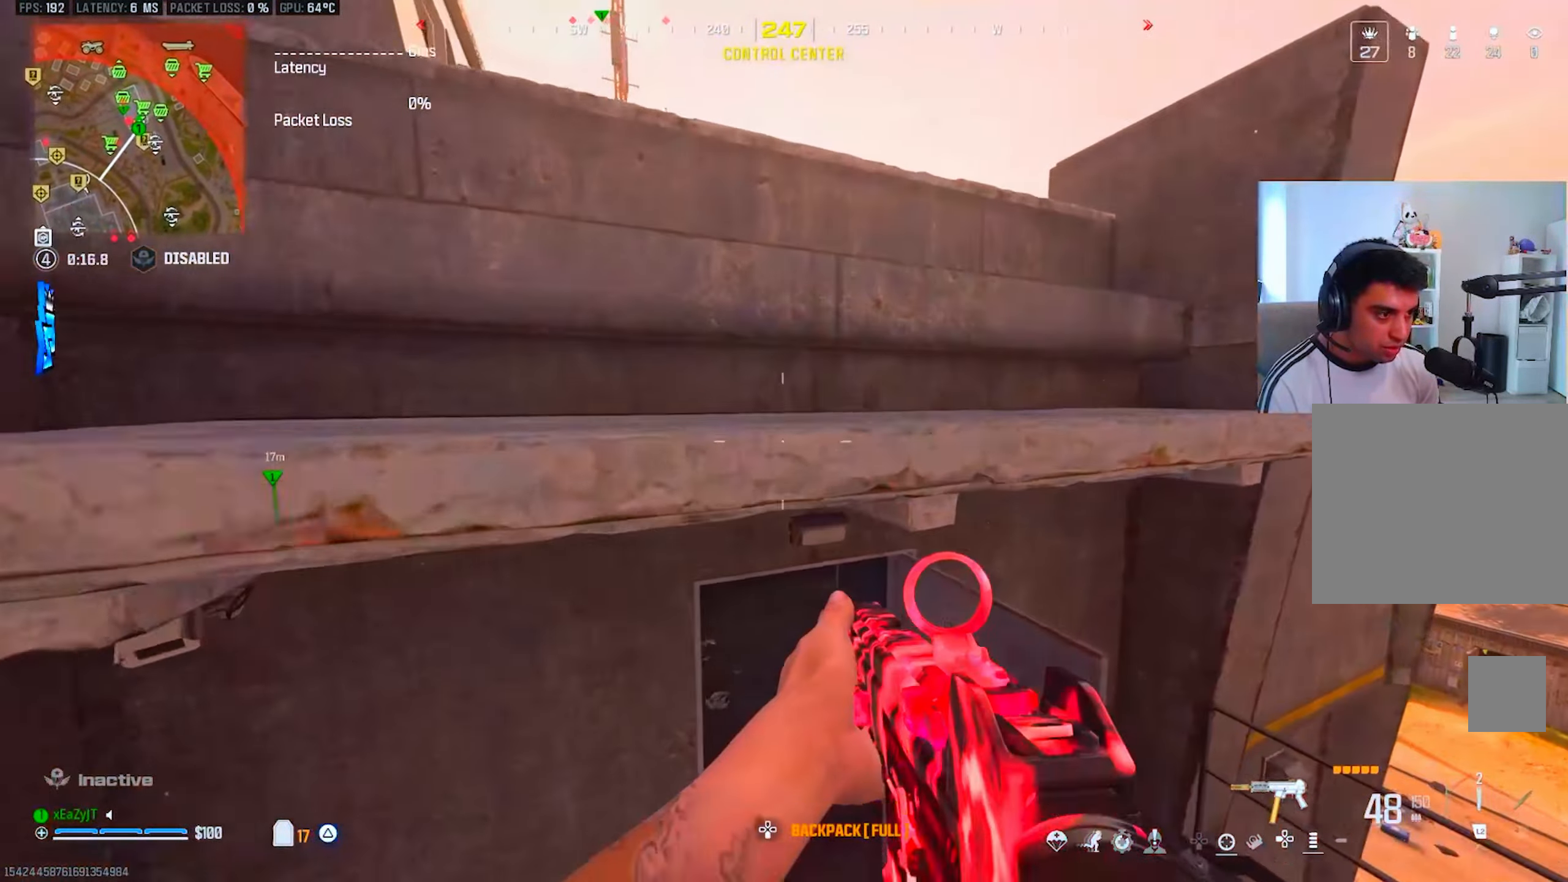
{"buttons": [], "left_stick": "up-right", "right_stick": "center", "events": [[17, "R3", "up"], [67, "R3", "down"], [150, "R3", "up"], [167, "L3", "down"], [217, "R3", "down"], [251, "L3", "up"], [317, "left_stick", "up-right"], [351, "R3", "up"], [417, "R3", "down"], [434, "right_stick", "up-left"], [484, "R3", "up"], [484, "right_stick", "center"]]}
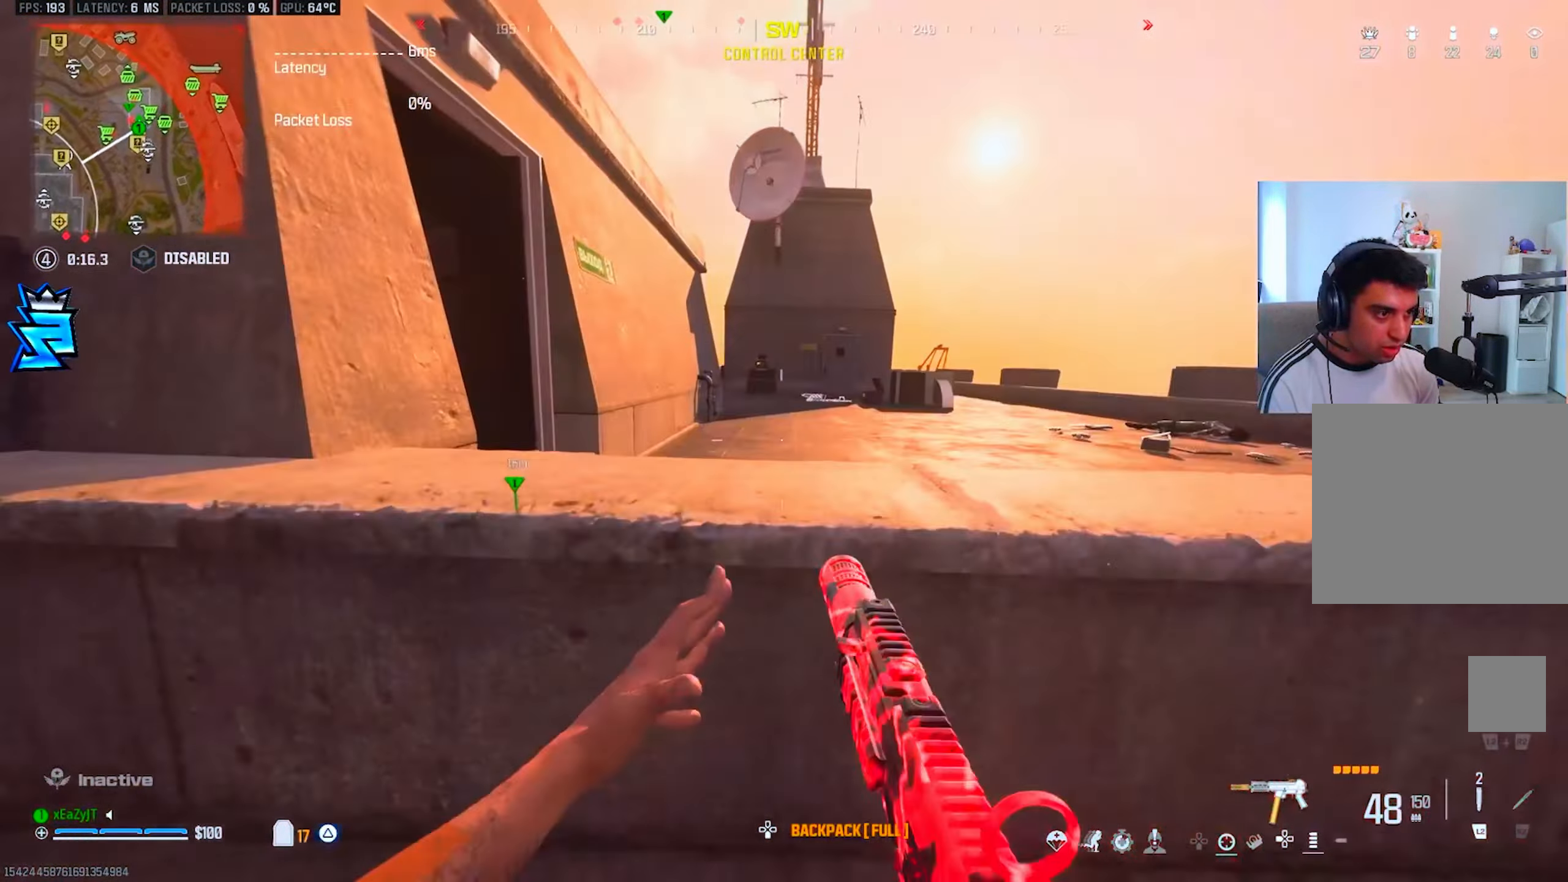
{"buttons": [], "left_stick": "center", "right_stick": "left", "events": [[33, "R3", "down"], [117, "R3", "up"], [150, "right_stick", "left"], [200, "R3", "down"], [283, "R3", "up"], [367, "right_stick", "center"], [467, "left_stick", "center"], [467, "right_stick", "left"]]}
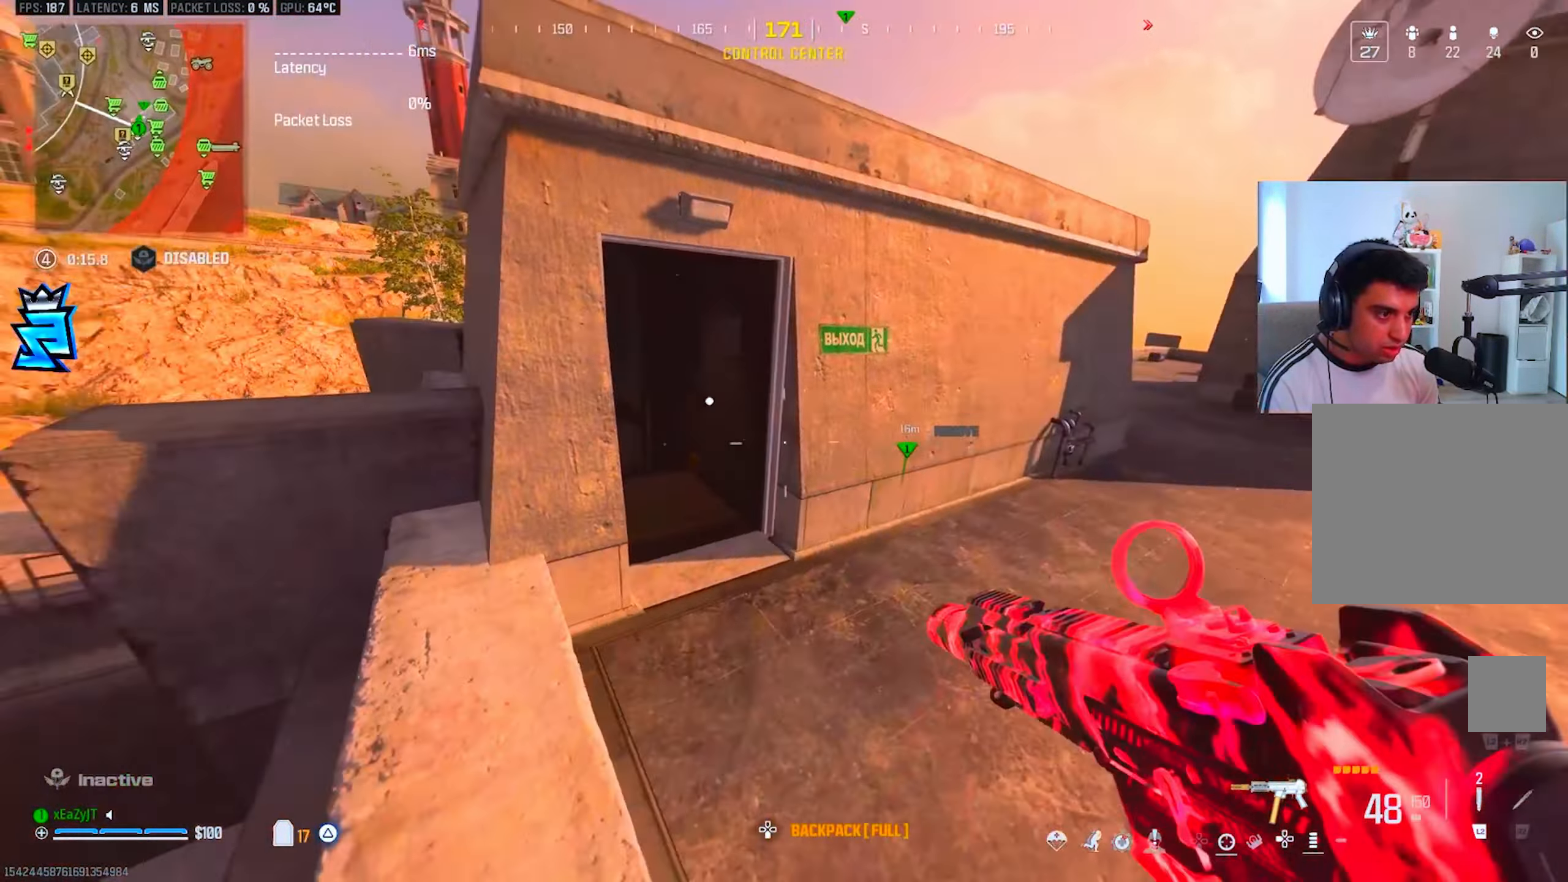
{"buttons": ["L3"], "left_stick": "up", "right_stick": "center", "events": [[17, "L1", "down"], [17, "left_stick", "left"], [84, "right_stick", "center"], [251, "left_stick", "up-right"], [251, "right_stick", "right"], [301, "L1", "up"], [334, "right_stick", "center"], [417, "L3", "down"], [417, "left_stick", "up"]]}
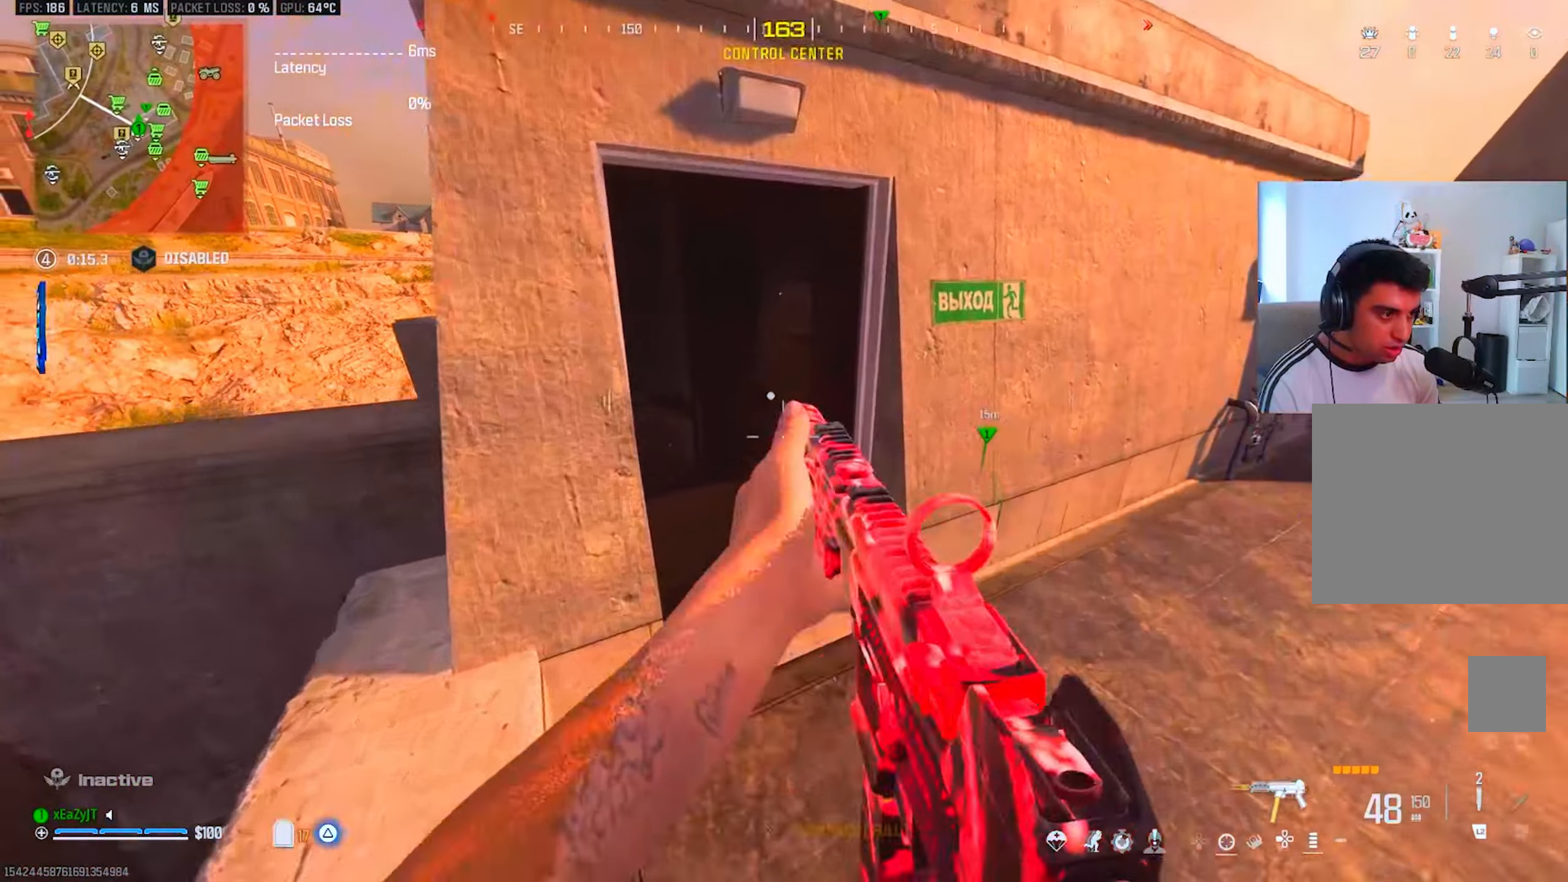
{"buttons": [], "left_stick": "left", "right_stick": "center", "events": [[50, "L3", "up"], [150, "left_stick", "down-left"], [250, "left_stick", "left"], [350, "right_stick", "right"], [383, "SQUARE", "down"], [433, "SQUARE", "up"], [450, "right_stick", "center"]]}
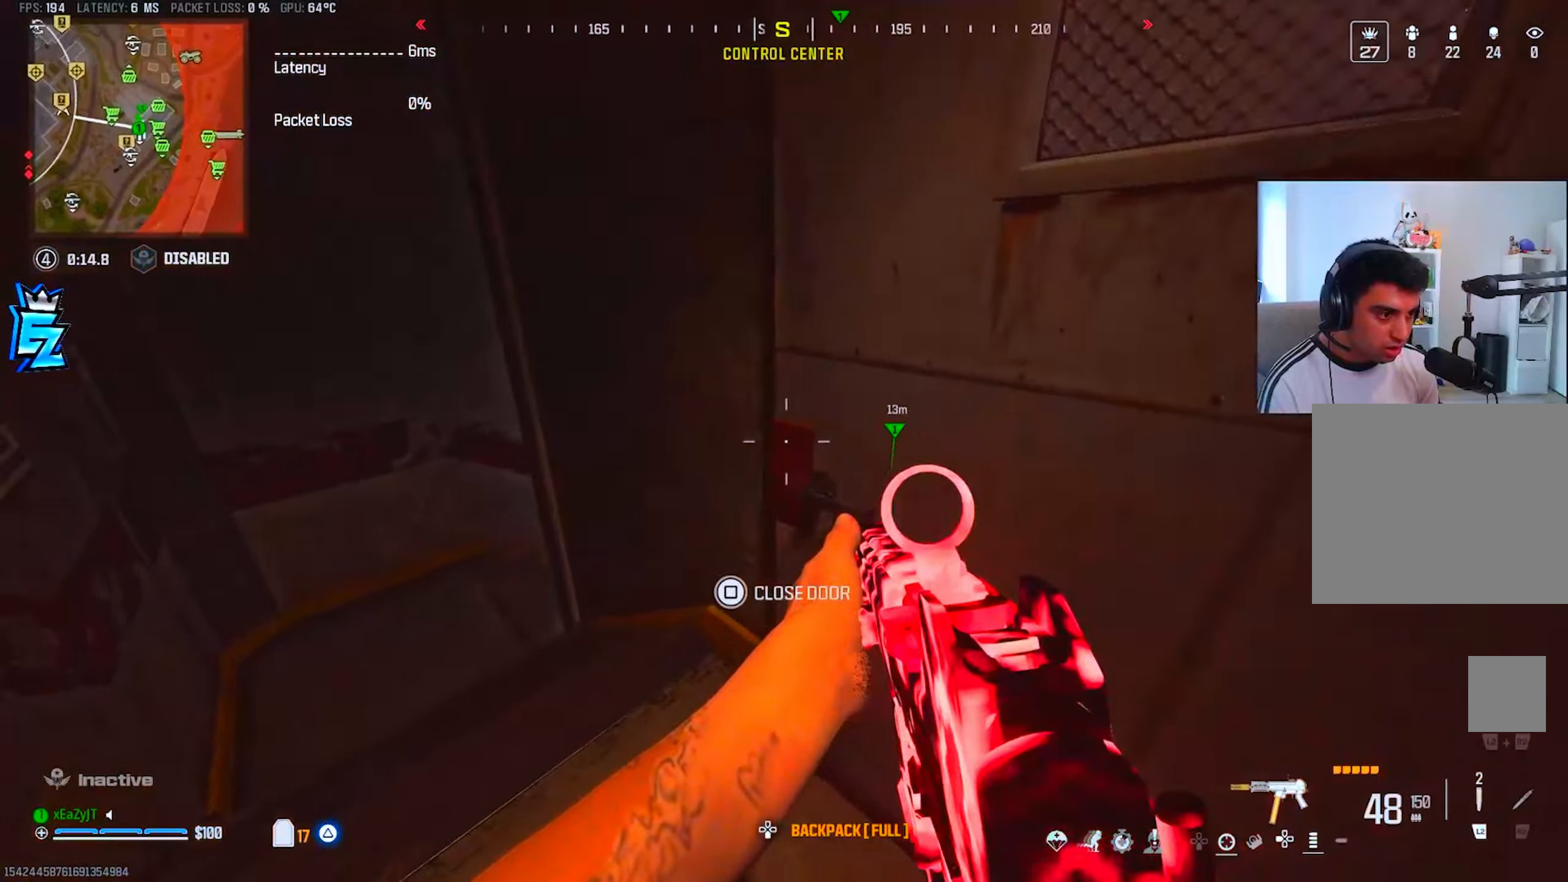
{"buttons": [], "left_stick": "up-left", "right_stick": "right", "events": [[33, "right_stick", "left"], [67, "left_stick", "up-left"], [117, "TRIANGLE", "down"], [133, "L3", "down"], [133, "right_stick", "center"], [183, "TRIANGLE", "up"], [217, "L3", "up"], [250, "TRIANGLE", "down"], [317, "L3", "down"], [333, "TRIANGLE", "up"], [417, "TRIANGLE", "down"], [417, "right_stick", "right"], [434, "L3", "up"], [484, "TRIANGLE", "up"]]}
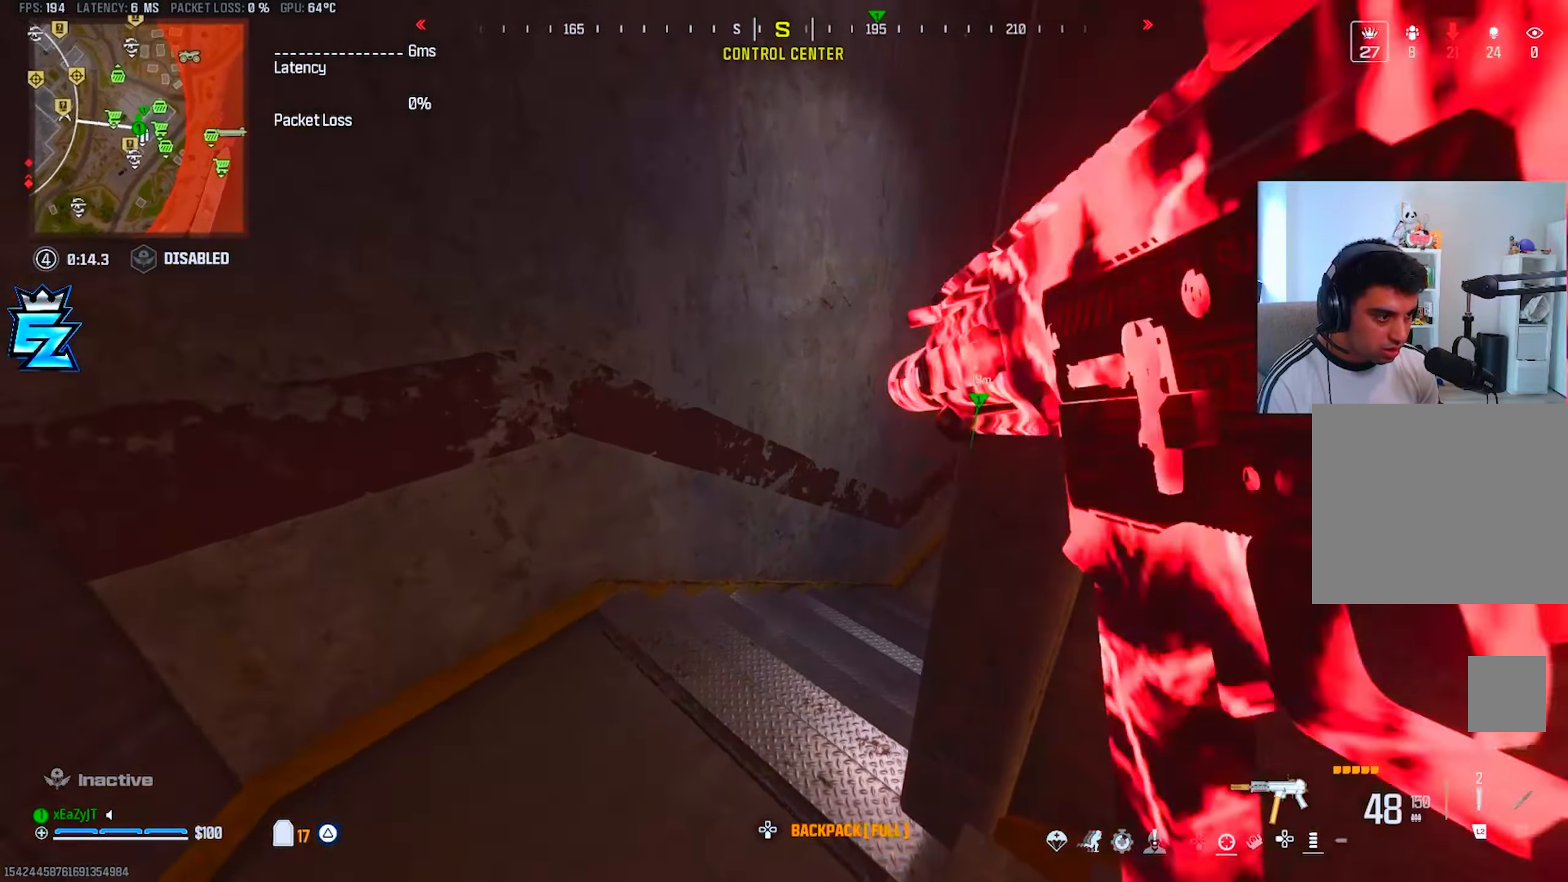
{"buttons": ["L3"], "left_stick": "up", "right_stick": "center", "events": [[50, "TRIANGLE", "down"], [100, "left_stick", "down"], [134, "TRIANGLE", "up"], [134, "right_stick", "center"], [200, "left_stick", "right"], [217, "right_stick", "right"], [251, "left_stick", "up-right"], [284, "TRIANGLE", "down"], [284, "right_stick", "up-right"], [317, "L3", "down"], [351, "TRIANGLE", "up"], [401, "L3", "up"], [451, "TRIANGLE", "down"], [467, "right_stick", "center"], [484, "L3", "down"], [484, "left_stick", "up"], [501, "TRIANGLE", "up"]]}
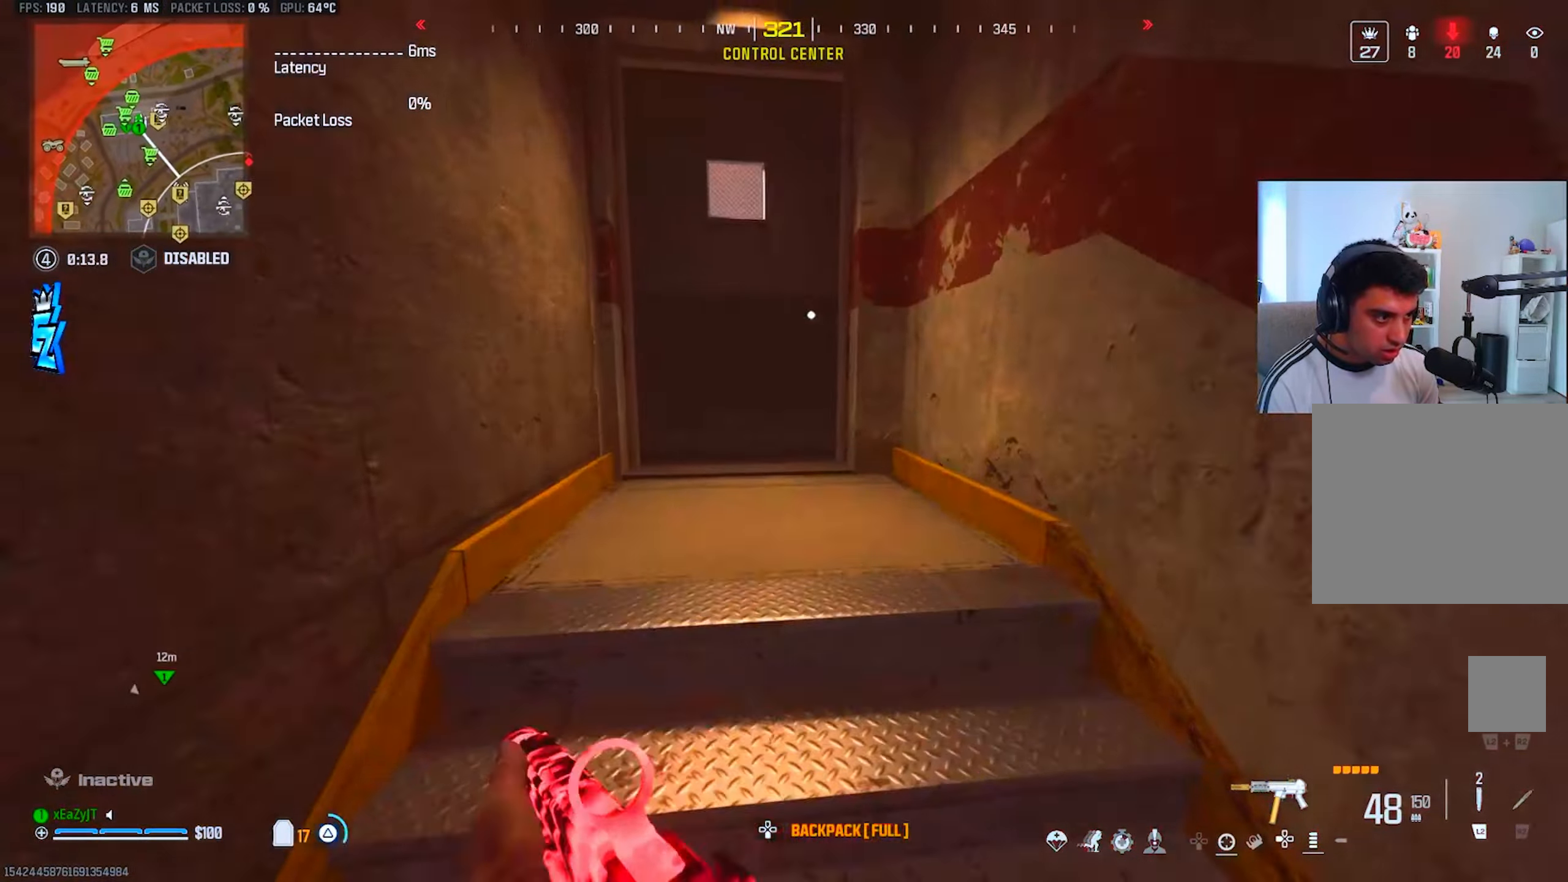
{"buttons": ["L3"], "left_stick": "up", "right_stick": "left", "events": [[83, "TRIANGLE", "down"], [100, "L3", "up"], [150, "TRIANGLE", "up"], [200, "L3", "down"], [217, "TRIANGLE", "down"], [300, "L3", "up"], [333, "TRIANGLE", "up"], [400, "L3", "down"], [434, "right_stick", "left"]]}
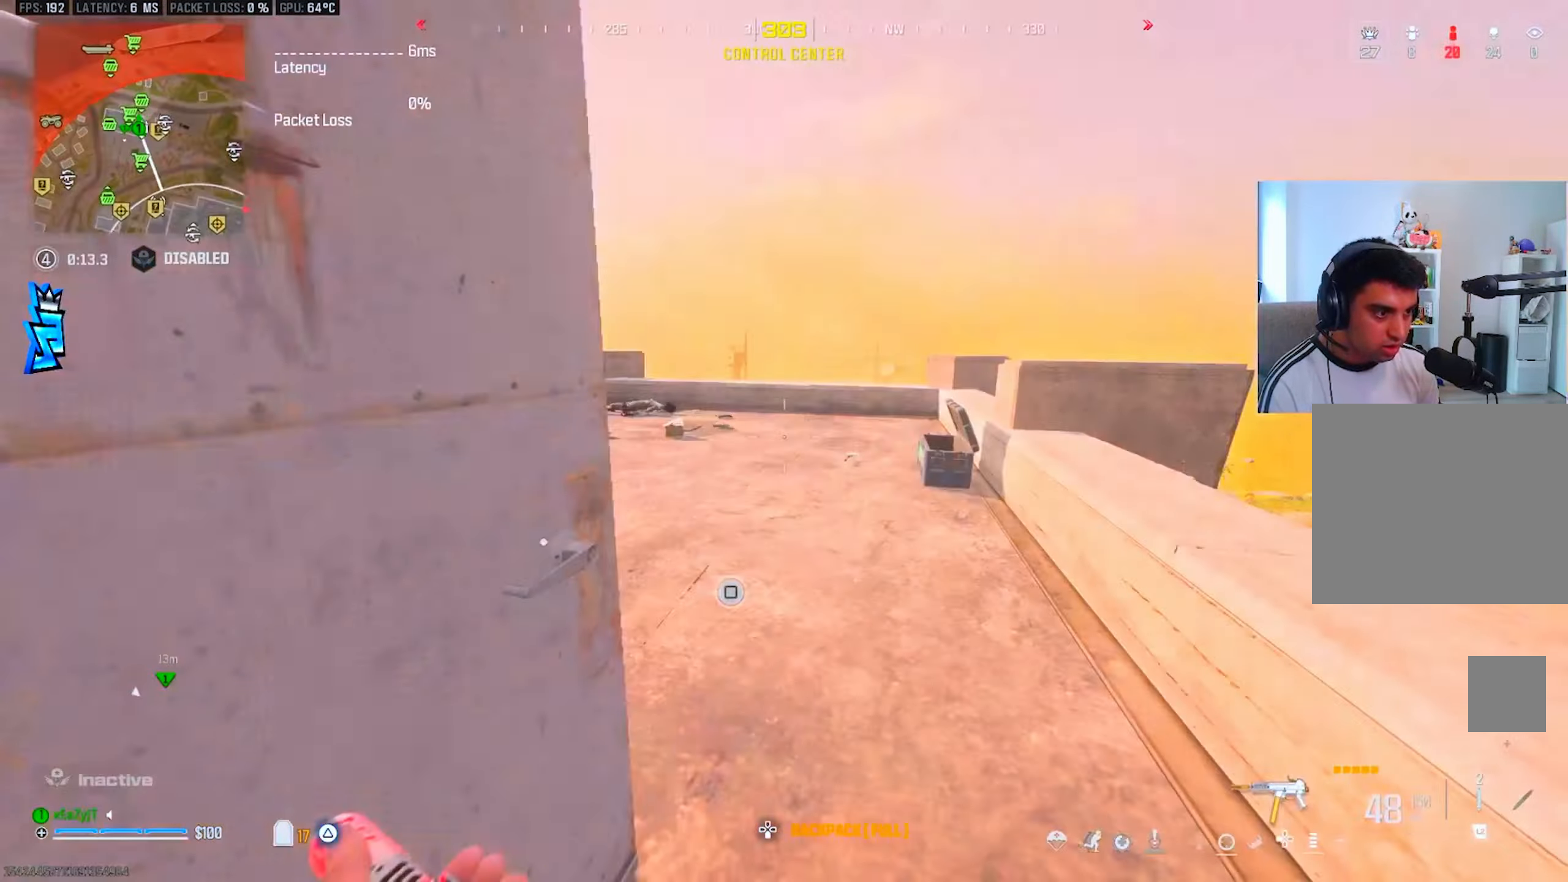
{"buttons": ["L1"], "left_stick": "right", "right_stick": "center", "events": [[84, "L3", "up"], [167, "R3", "down"], [251, "right_stick", "center"], [267, "R3", "up"], [267, "left_stick", "up-right"], [301, "L1", "down"], [384, "left_stick", "right"]]}
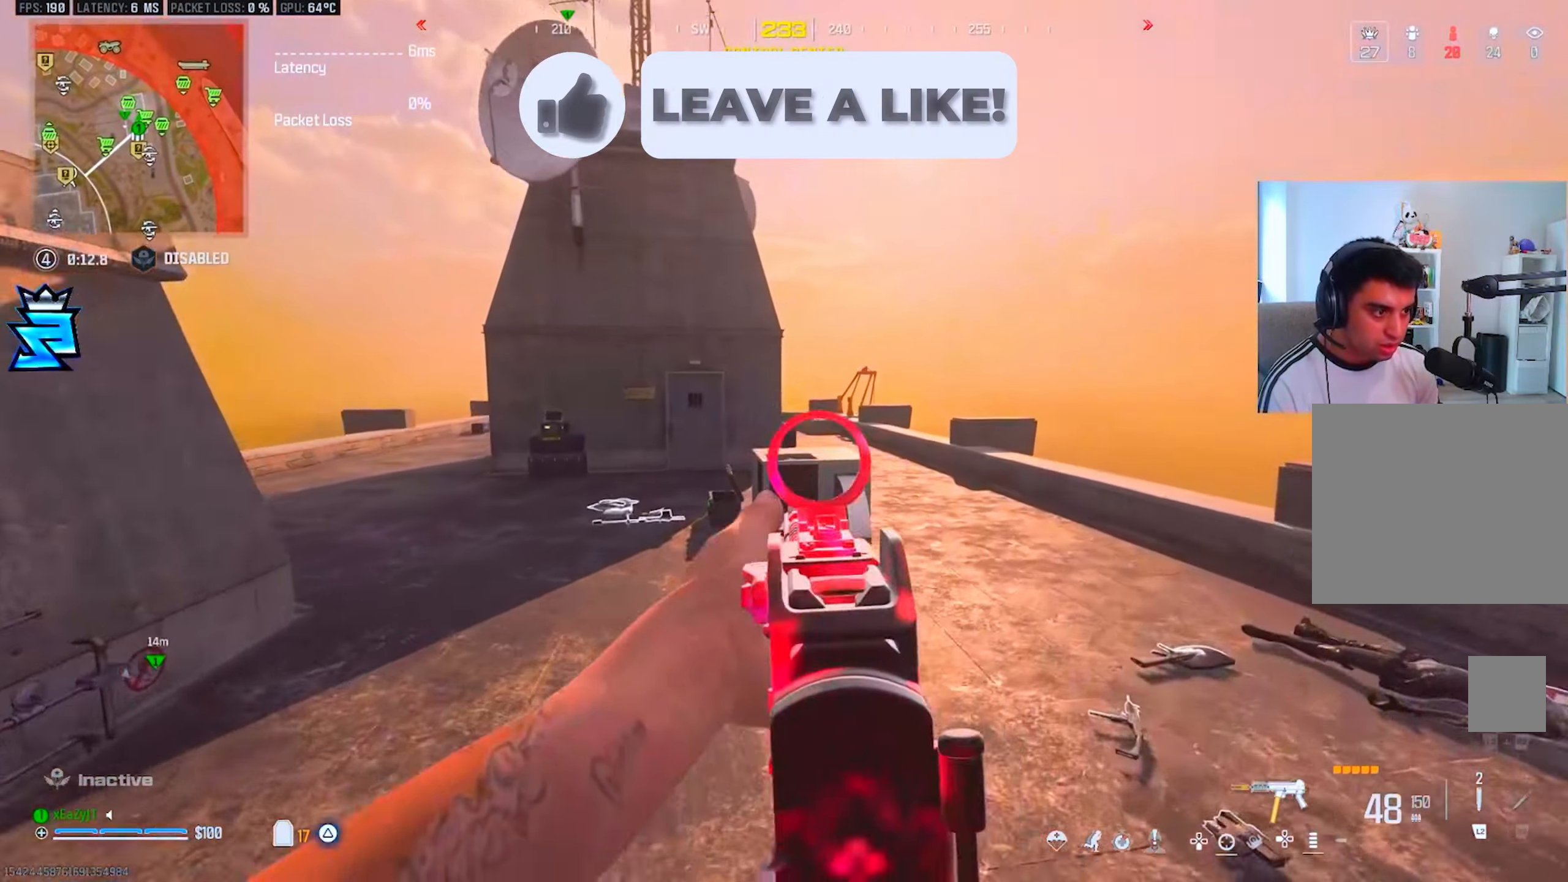
{"buttons": [], "left_stick": "up", "right_stick": "center", "events": [[150, "L1", "up"], [150, "left_stick", "up"], [217, "L3", "down"], [217, "right_stick", "left"], [367, "L3", "up"], [367, "right_stick", "center"]]}
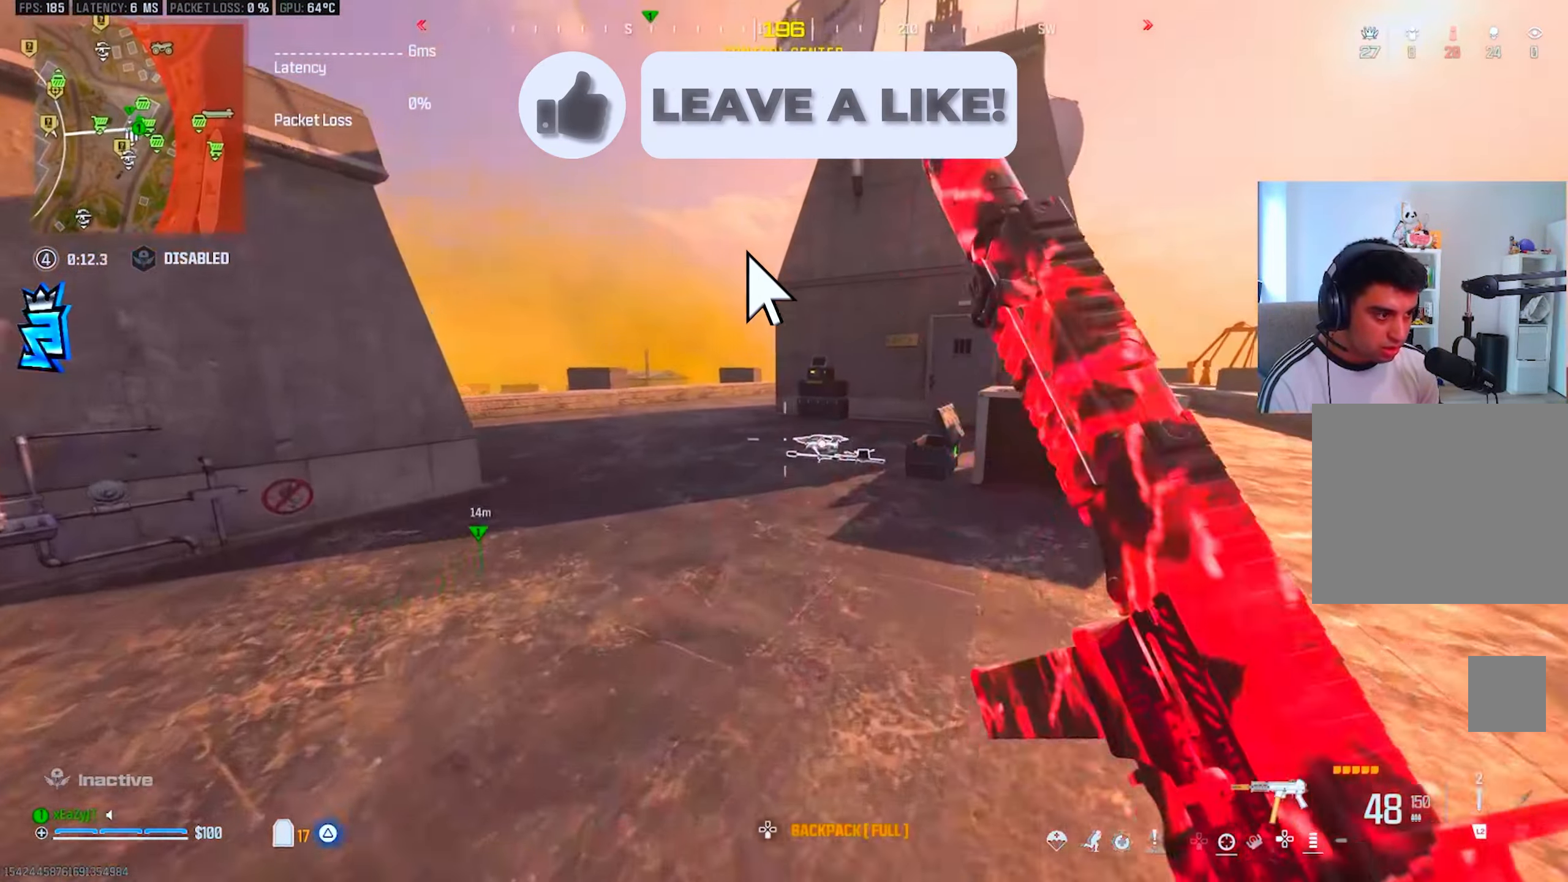
{"buttons": ["R3"], "left_stick": "up-left", "right_stick": "center", "events": [[116, "CIRCLE", "down"], [183, "CIRCLE", "up"], [317, "CIRCLE", "down"], [333, "left_stick", "up-left"], [433, "CIRCLE", "up"], [433, "R3", "down"]]}
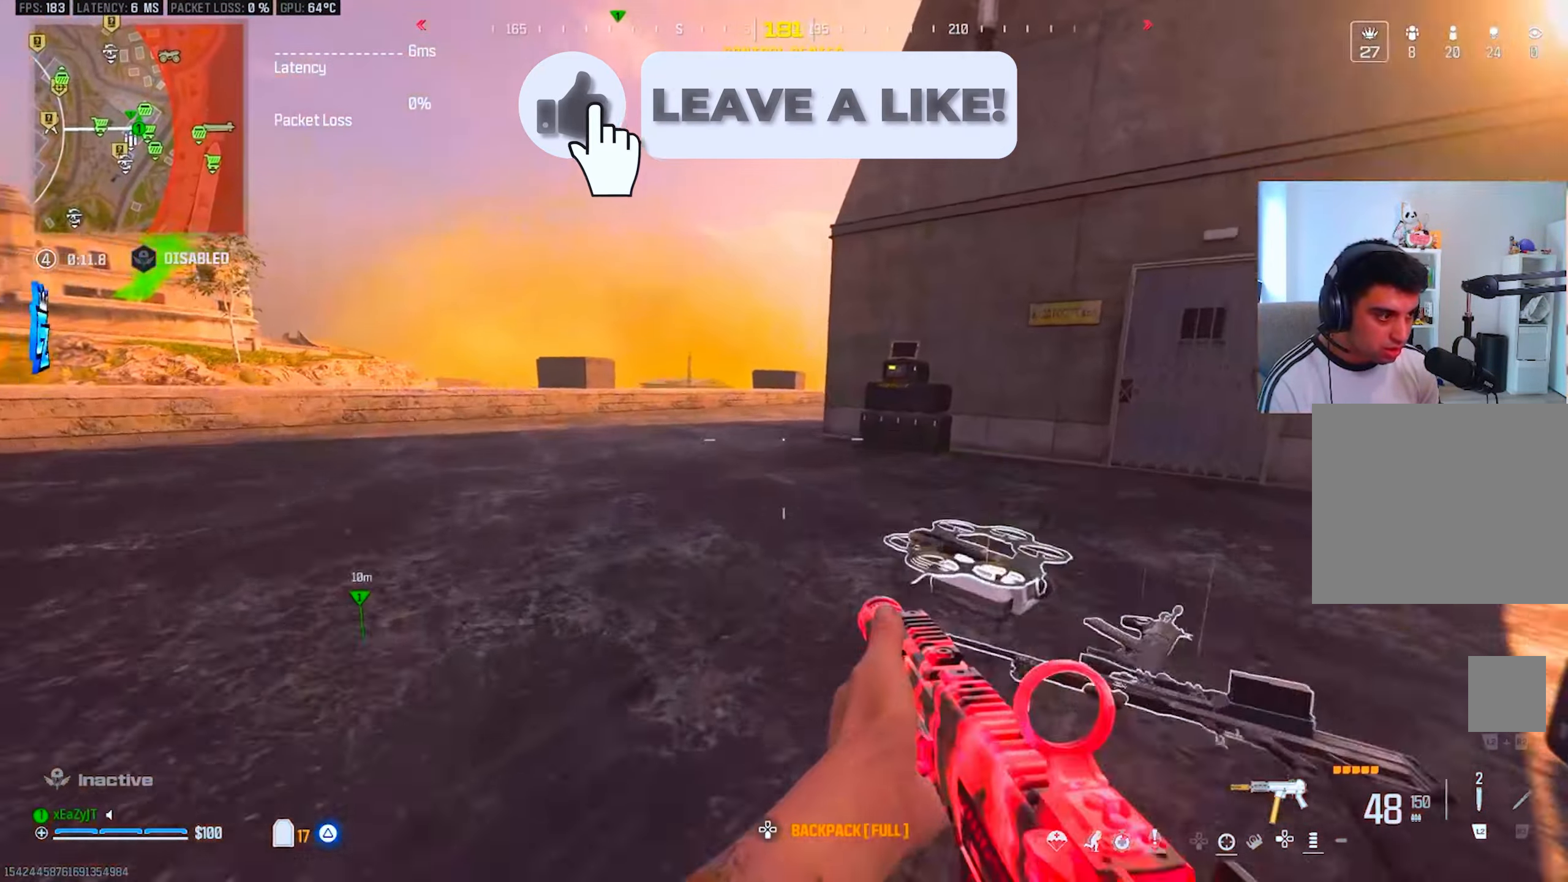
{"buttons": ["R3"], "left_stick": "up", "right_stick": "center", "events": [[17, "R3", "up"], [17, "right_stick", "right"], [100, "TRIANGLE", "down"], [100, "right_stick", "center"], [134, "TRIANGLE", "up"], [150, "L3", "down"], [217, "right_stick", "left"], [234, "L3", "up"], [300, "right_stick", "center"], [317, "L3", "down"], [317, "left_stick", "up"], [467, "L3", "up"], [467, "R3", "down"]]}
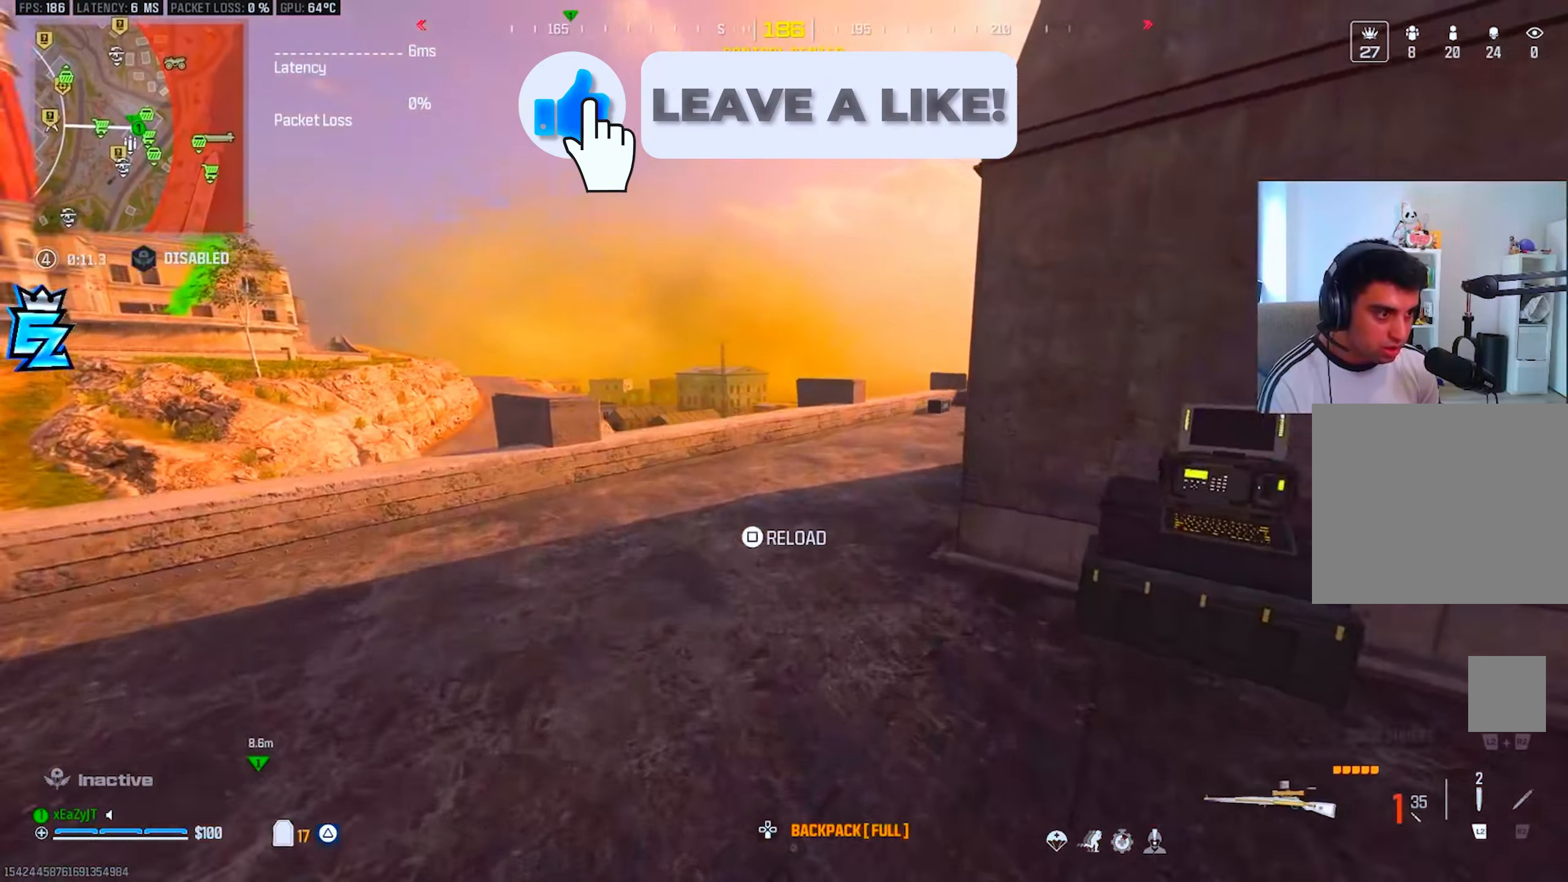
{"buttons": [], "left_stick": "up", "right_stick": "center", "events": [[66, "R3", "up"], [66, "SQUARE", "down"], [116, "SQUARE", "up"], [133, "left_stick", "center"], [216, "right_stick", "right"], [283, "left_stick", "up"], [350, "right_stick", "center"]]}
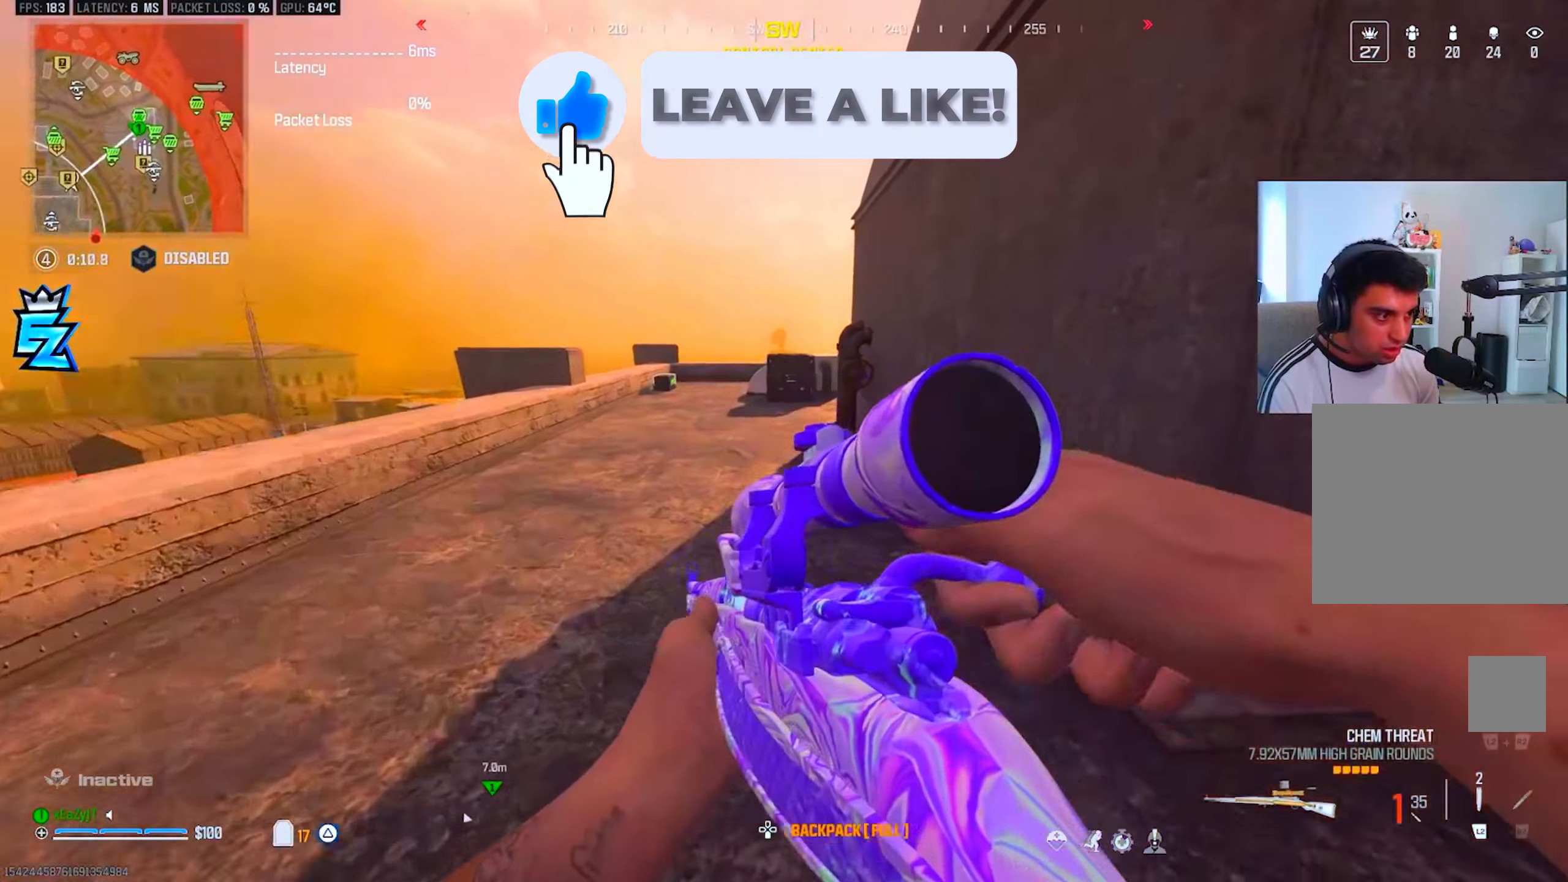
{"buttons": [], "left_stick": "up", "right_stick": "center", "events": [[33, "CIRCLE", "down"], [100, "CIRCLE", "up"], [334, "CIRCLE", "down"], [417, "CIRCLE", "up"], [417, "R3", "down"], [484, "R3", "up"]]}
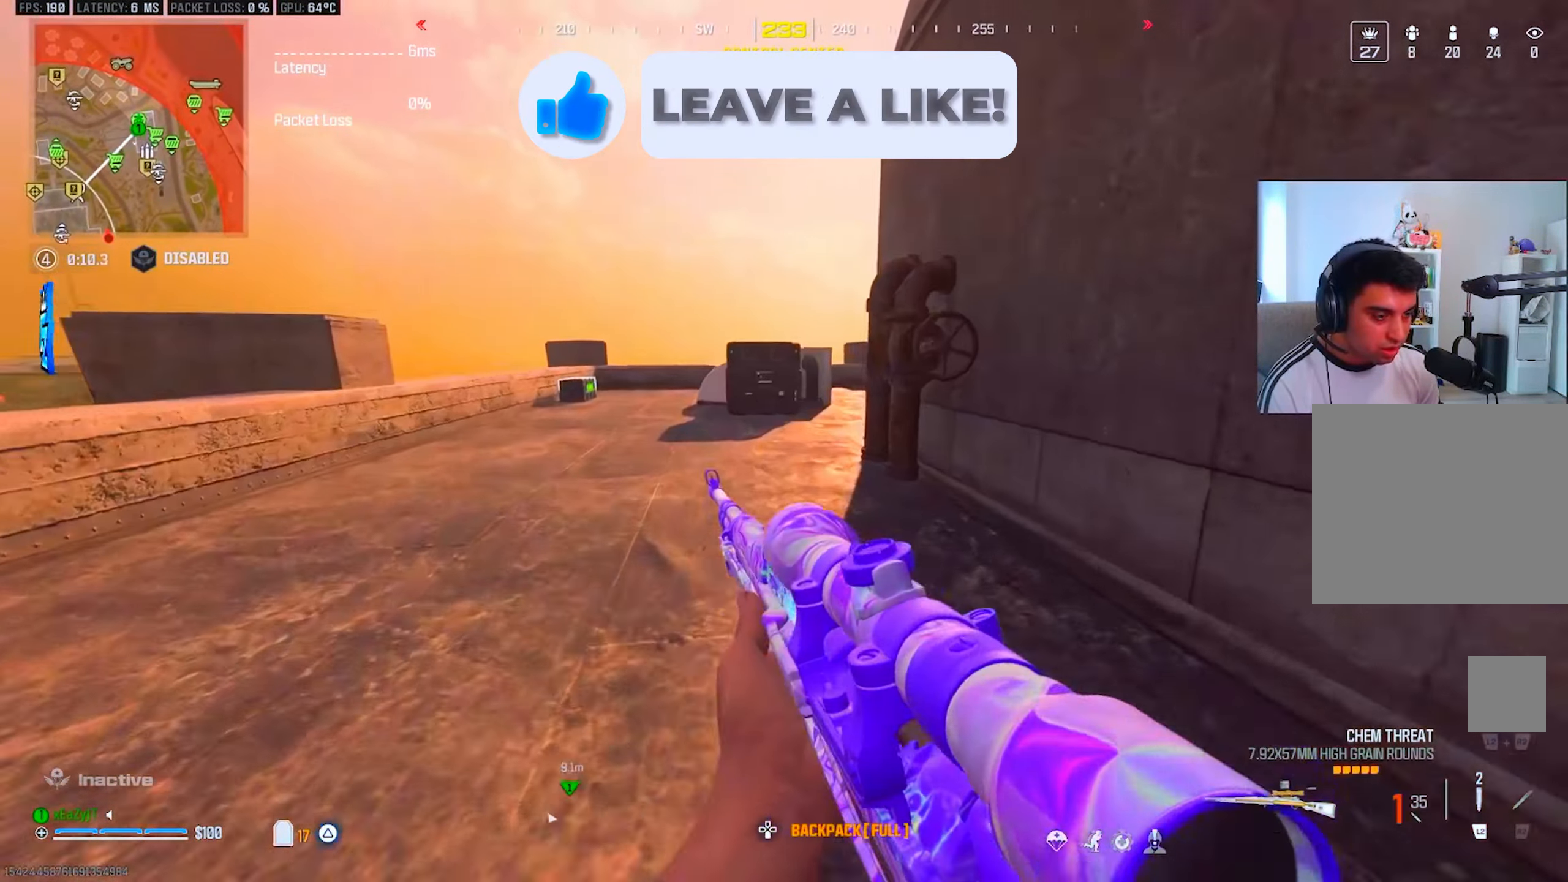
{"buttons": [], "left_stick": "up", "right_stick": "center", "events": [[383, "CIRCLE", "down"], [433, "CIRCLE", "up"]]}
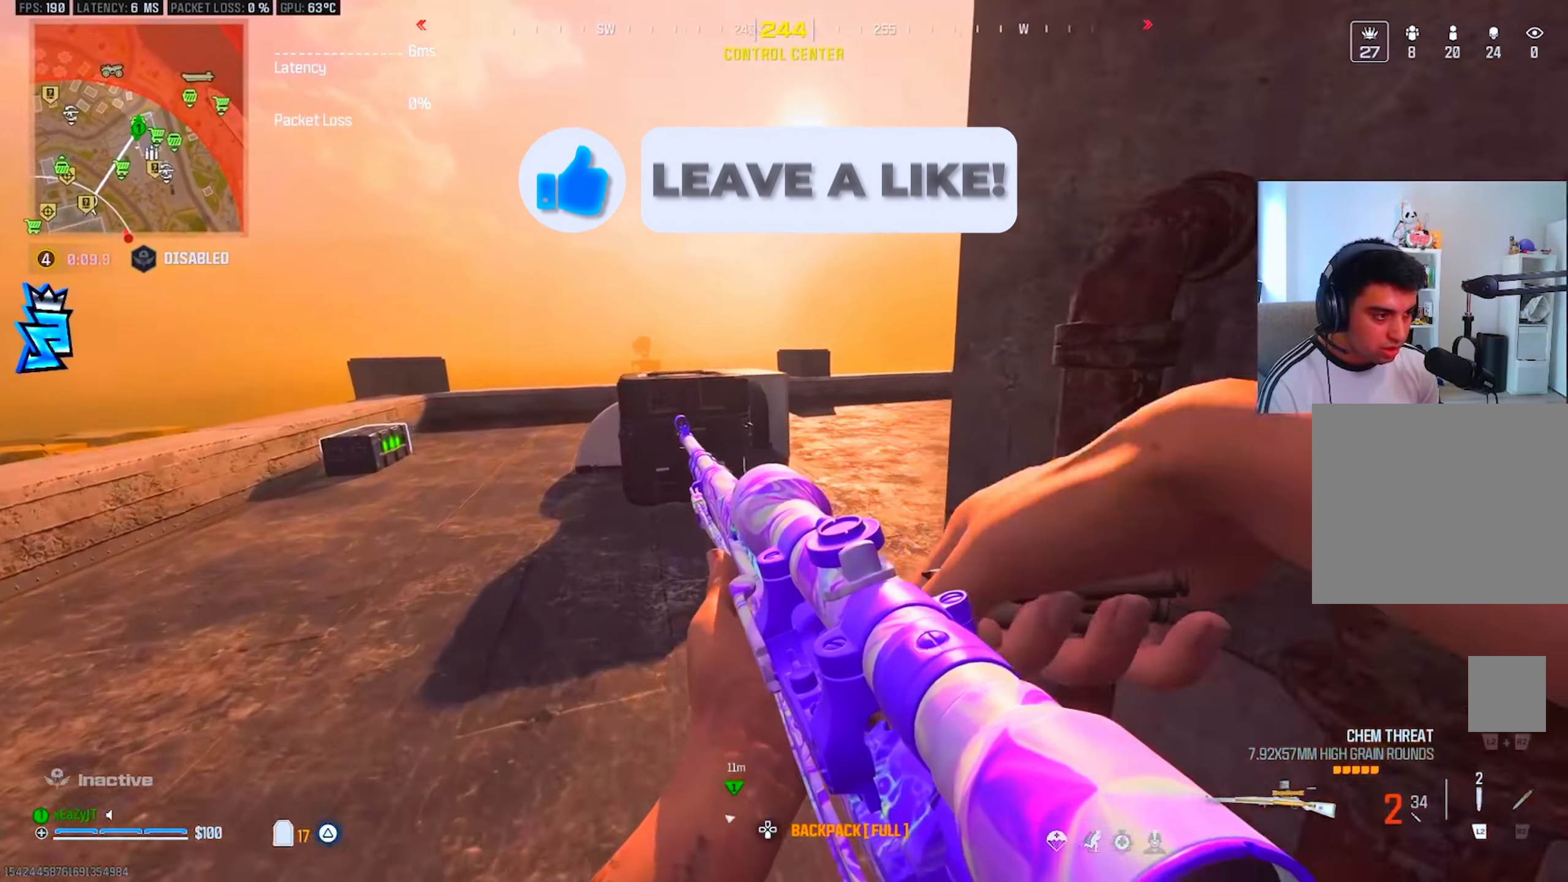
{"buttons": [], "left_stick": "down-left", "right_stick": "left", "events": [[50, "right_stick", "right"], [167, "CIRCLE", "down"], [167, "right_stick", "center"], [217, "R3", "down"], [234, "CIRCLE", "up"], [267, "left_stick", "down-left"], [284, "right_stick", "left"], [334, "R3", "up"]]}
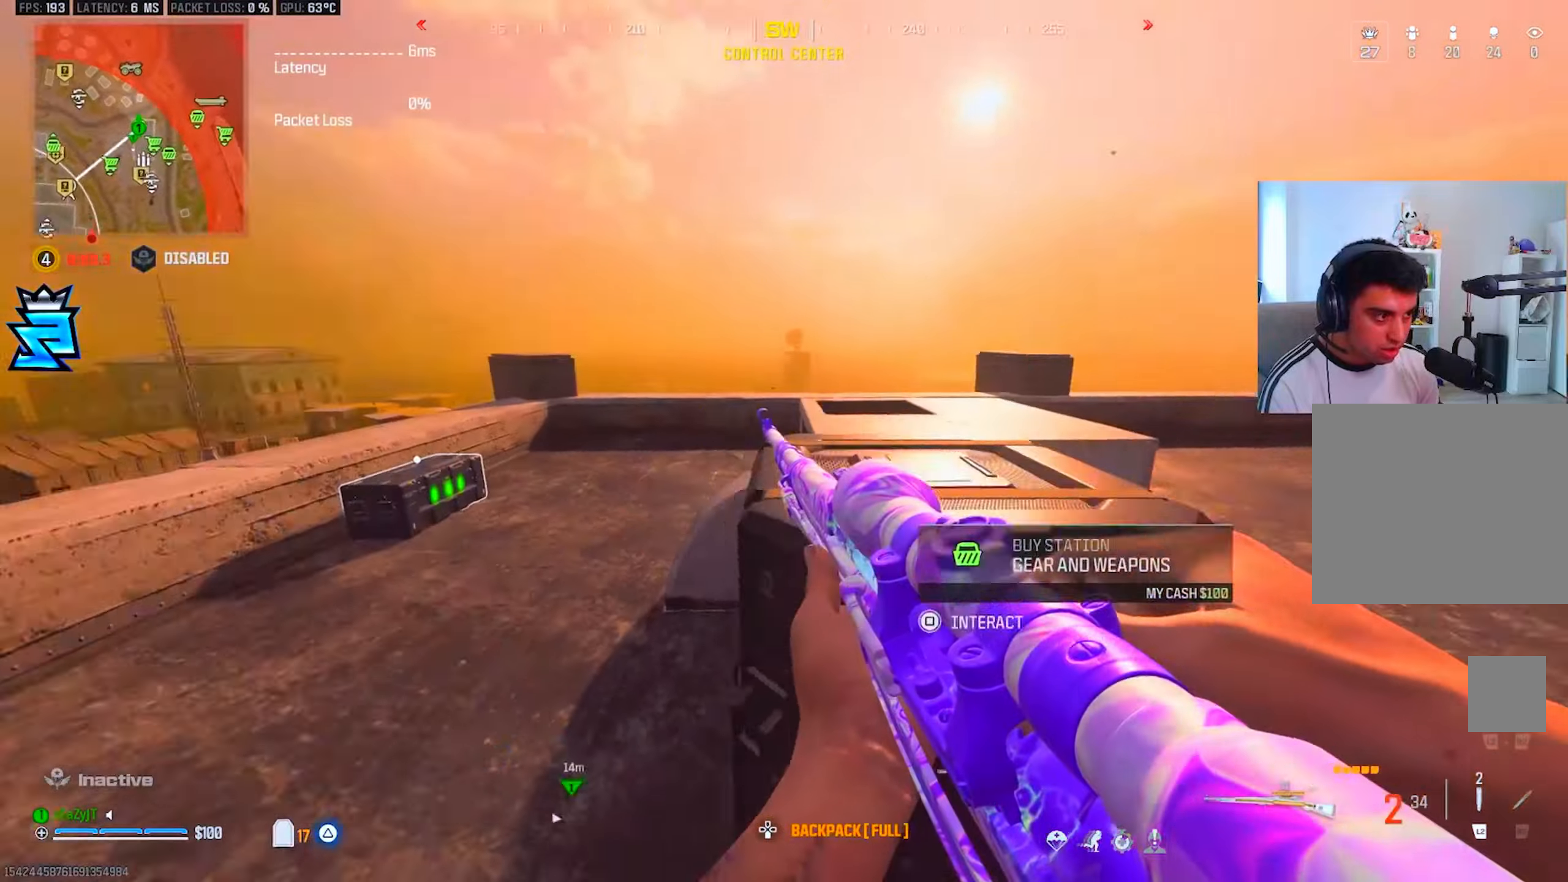
{"buttons": ["R3"], "left_stick": "center", "right_stick": "center", "events": [[84, "left_stick", "left"], [150, "right_stick", "center"], [317, "left_stick", "up-left"], [467, "left_stick", "center"], [484, "R3", "down"]]}
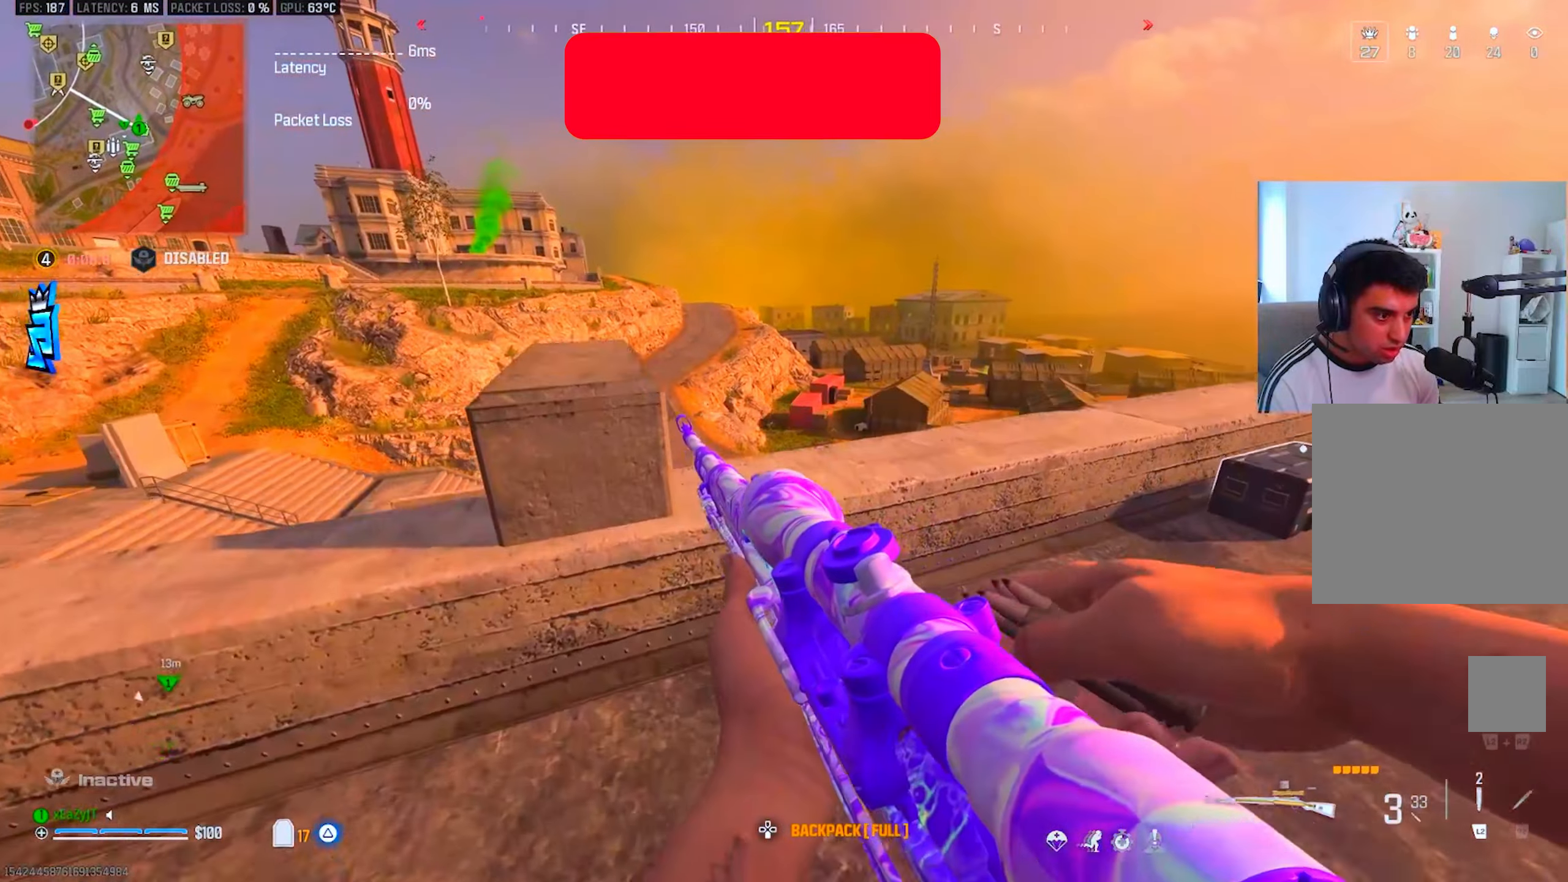
{"buttons": [], "left_stick": "up-right", "right_stick": "up-left", "events": [[50, "left_stick", "down"], [83, "R3", "up"], [116, "left_stick", "right"], [200, "left_stick", "up-right"], [483, "right_stick", "up-left"]]}
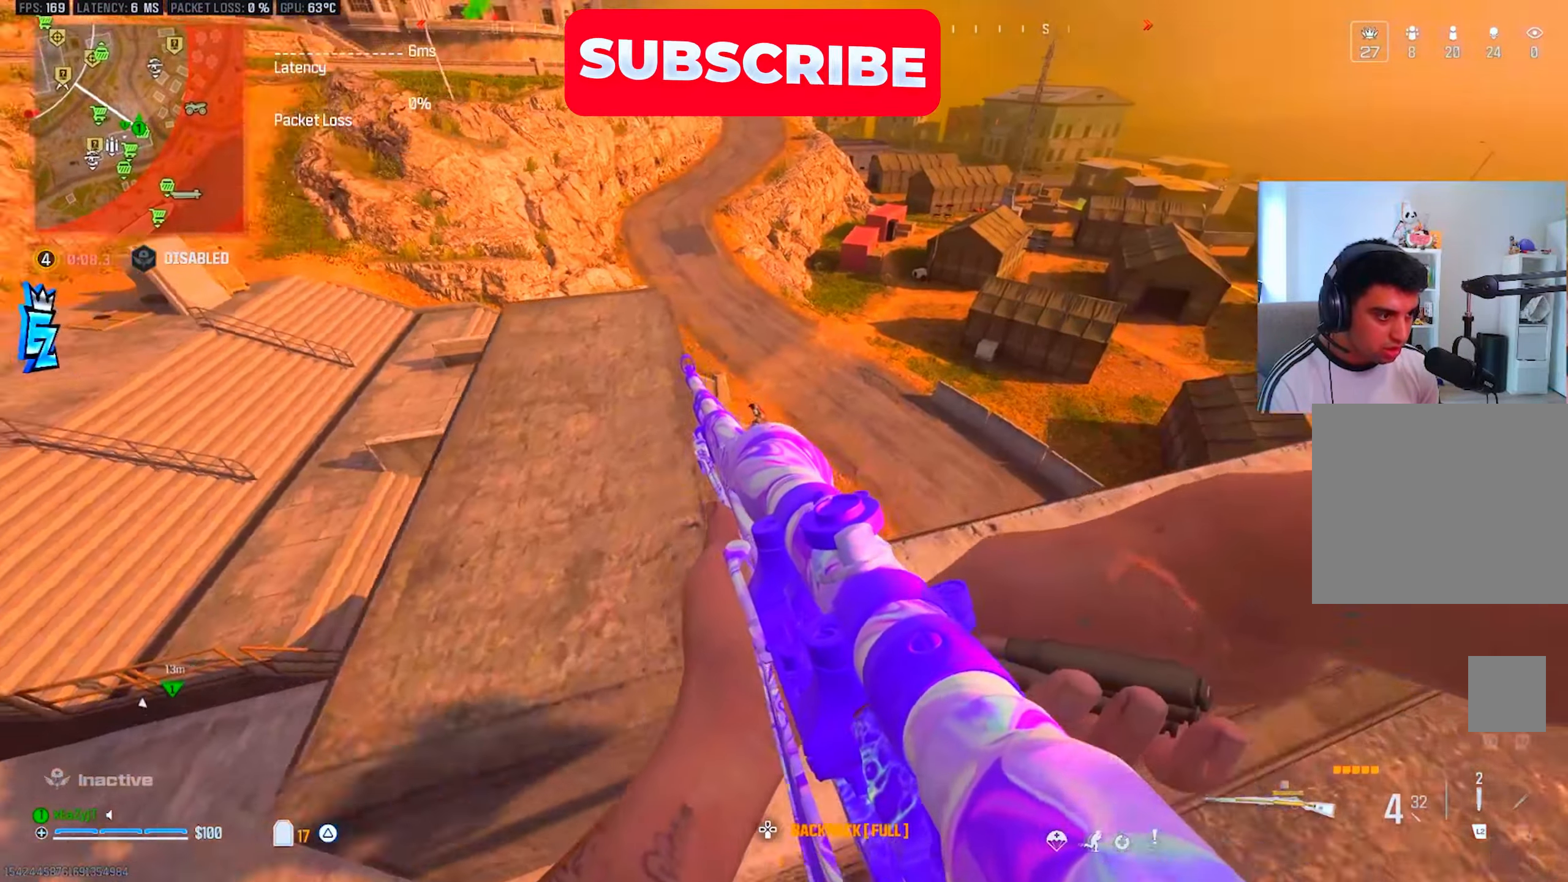
{"buttons": ["L1"], "left_stick": "up-right", "right_stick": "center", "events": [[84, "right_stick", "center"], [100, "TRIANGLE", "down"], [117, "TRIANGLE", "up"], [401, "L1", "down"]]}
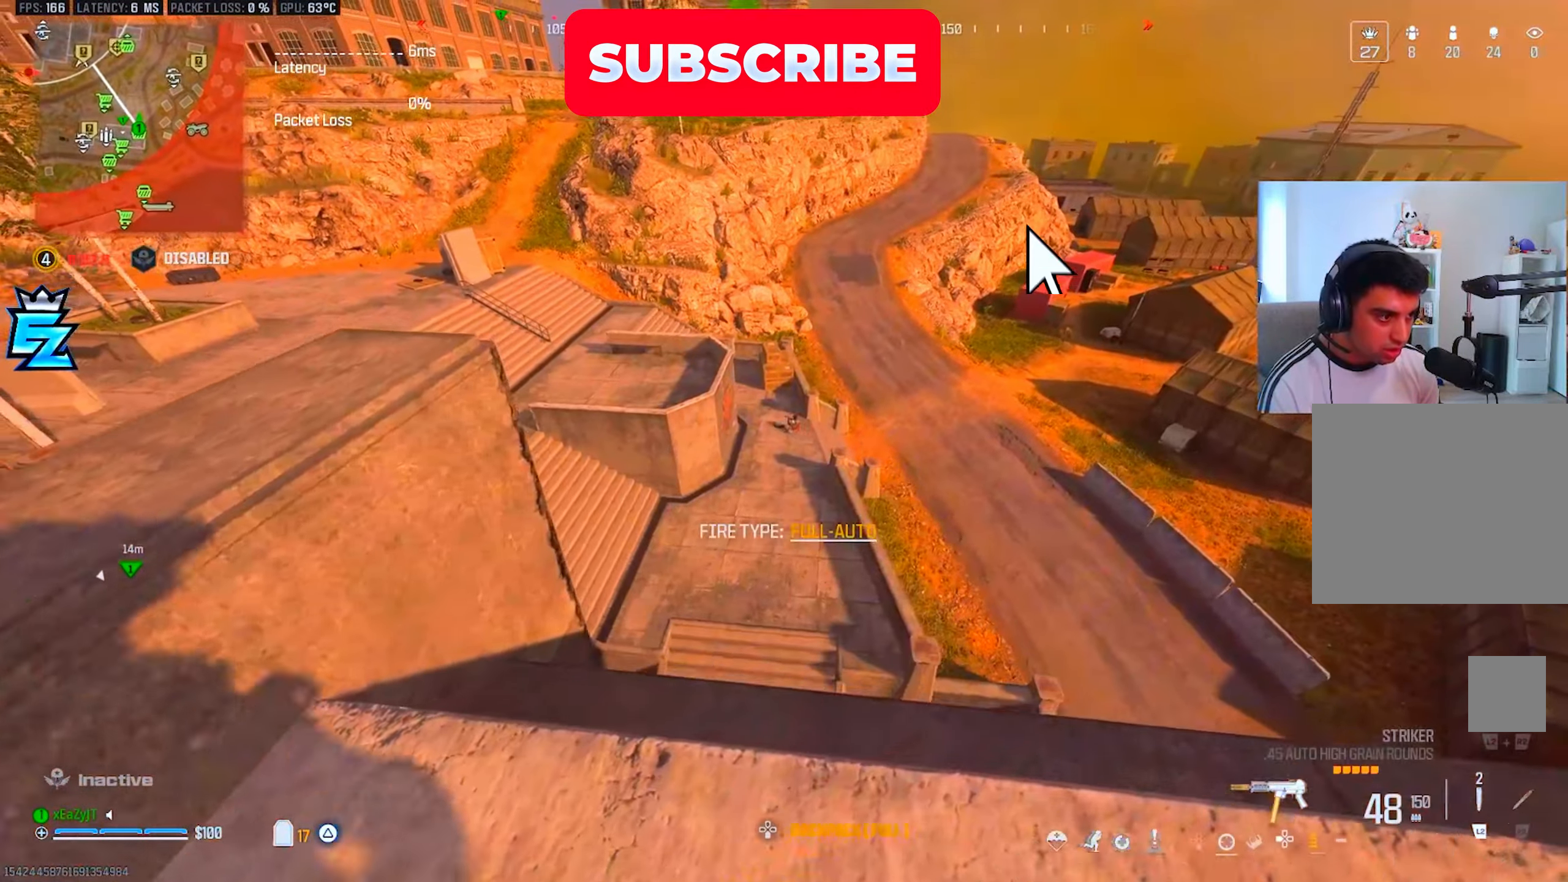
{"buttons": ["L1", "DPAD_UP"], "left_stick": "center", "right_stick": "up", "events": [[133, "left_stick", "center"], [233, "right_stick", "up"], [267, "left_stick", "left"], [333, "left_stick", "center"], [450, "DPAD_UP", "down"]]}
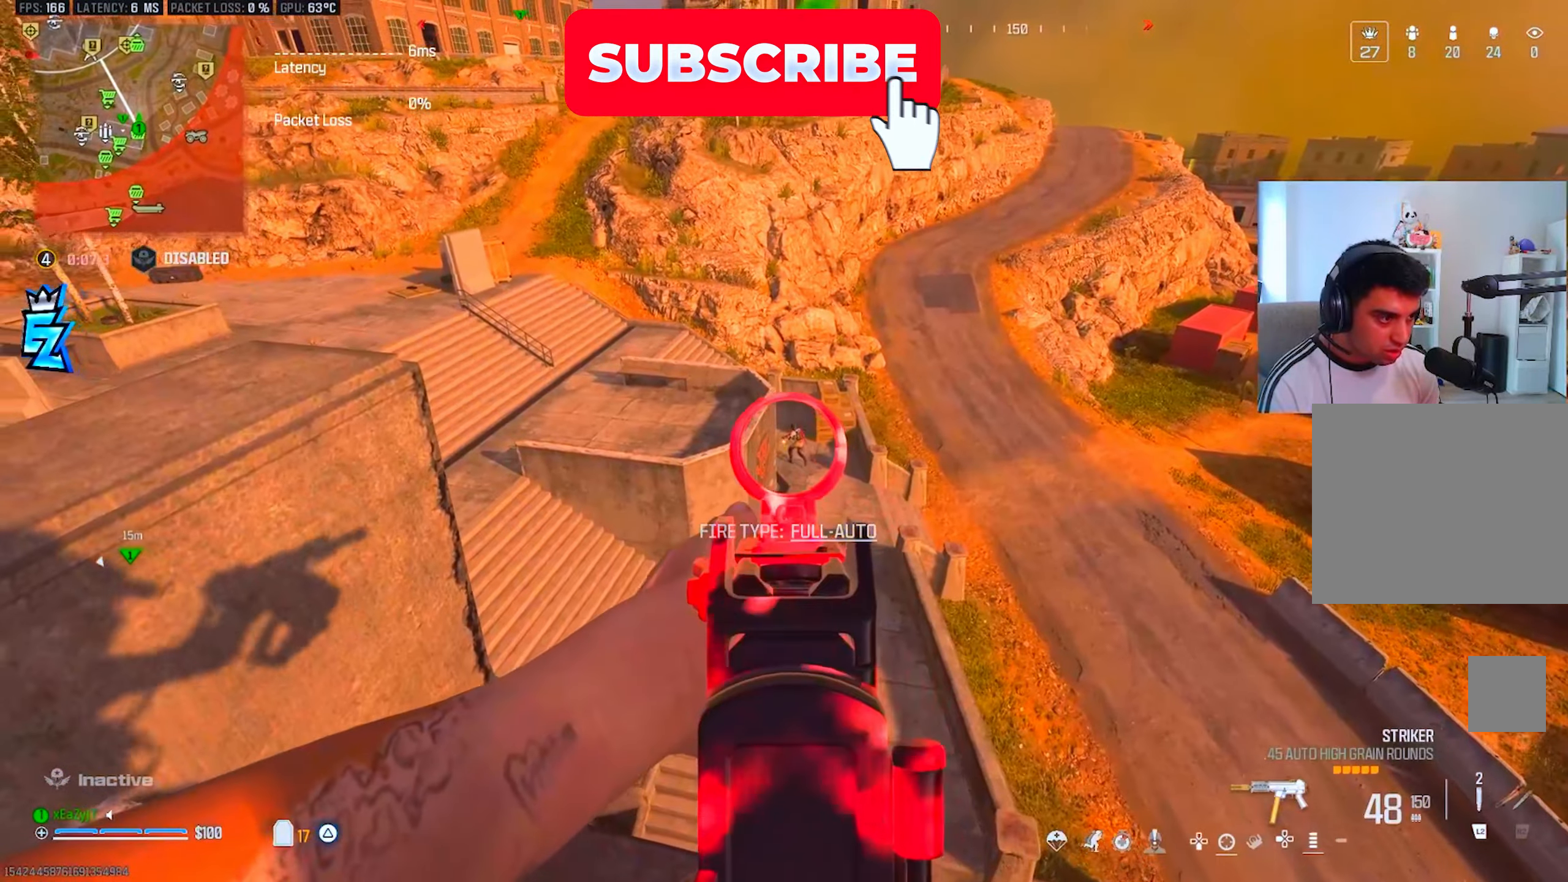
{"buttons": ["L1"], "left_stick": "left", "right_stick": "center", "events": [[67, "DPAD_UP", "up"], [67, "right_stick", "center"], [267, "left_stick", "left"], [350, "right_stick", "up-left"], [417, "L1", "up"], [451, "L1", "down"], [451, "right_stick", "center"]]}
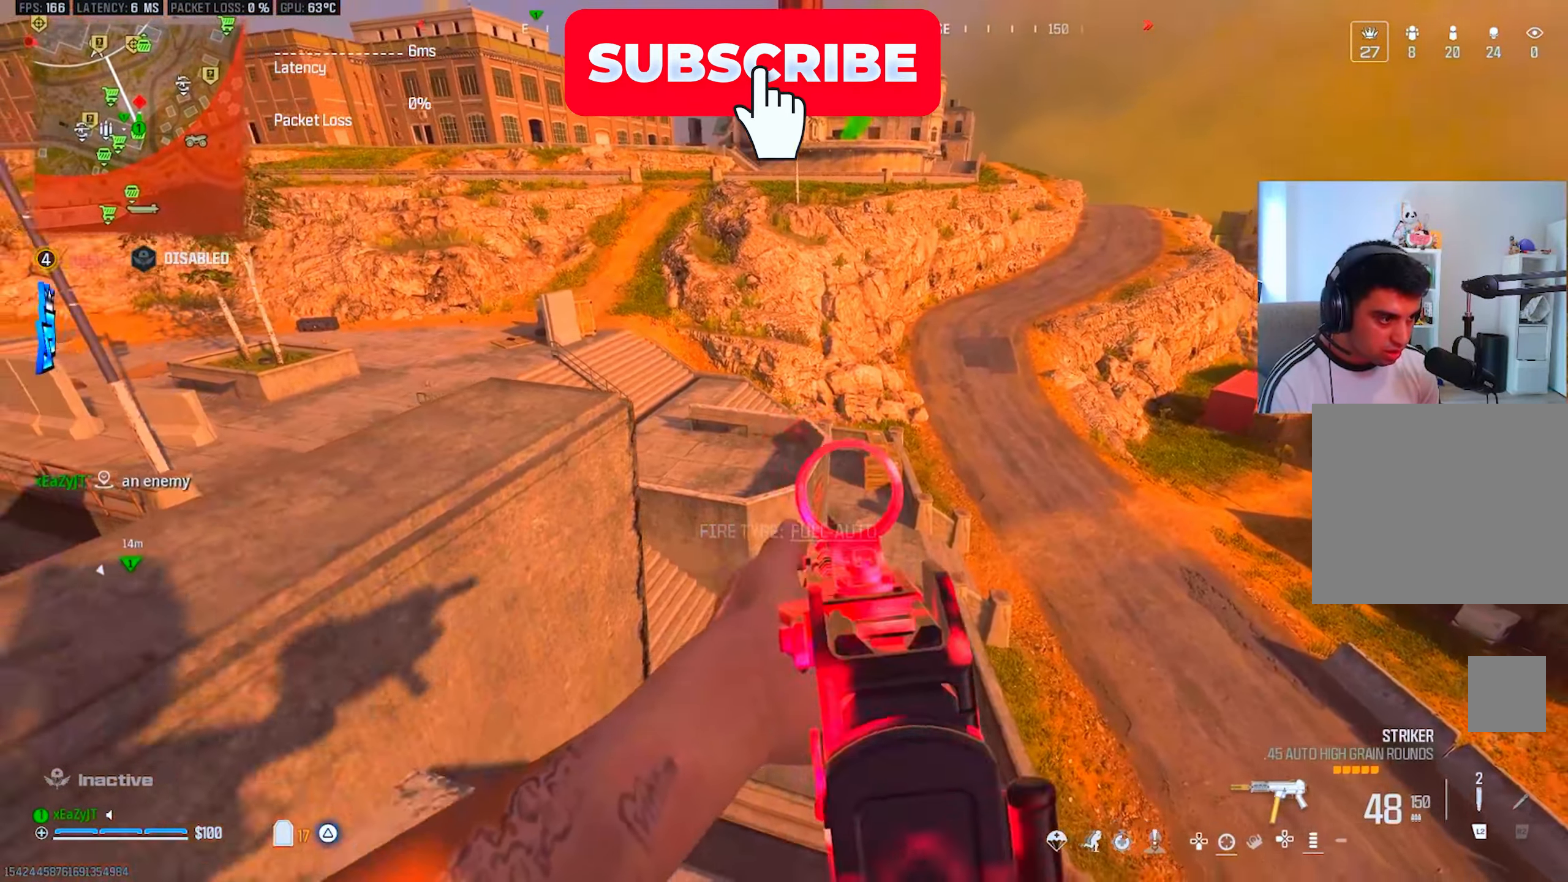
{"buttons": ["L1"], "left_stick": "right", "right_stick": "center", "events": [[150, "left_stick", "center"], [283, "left_stick", "right"]]}
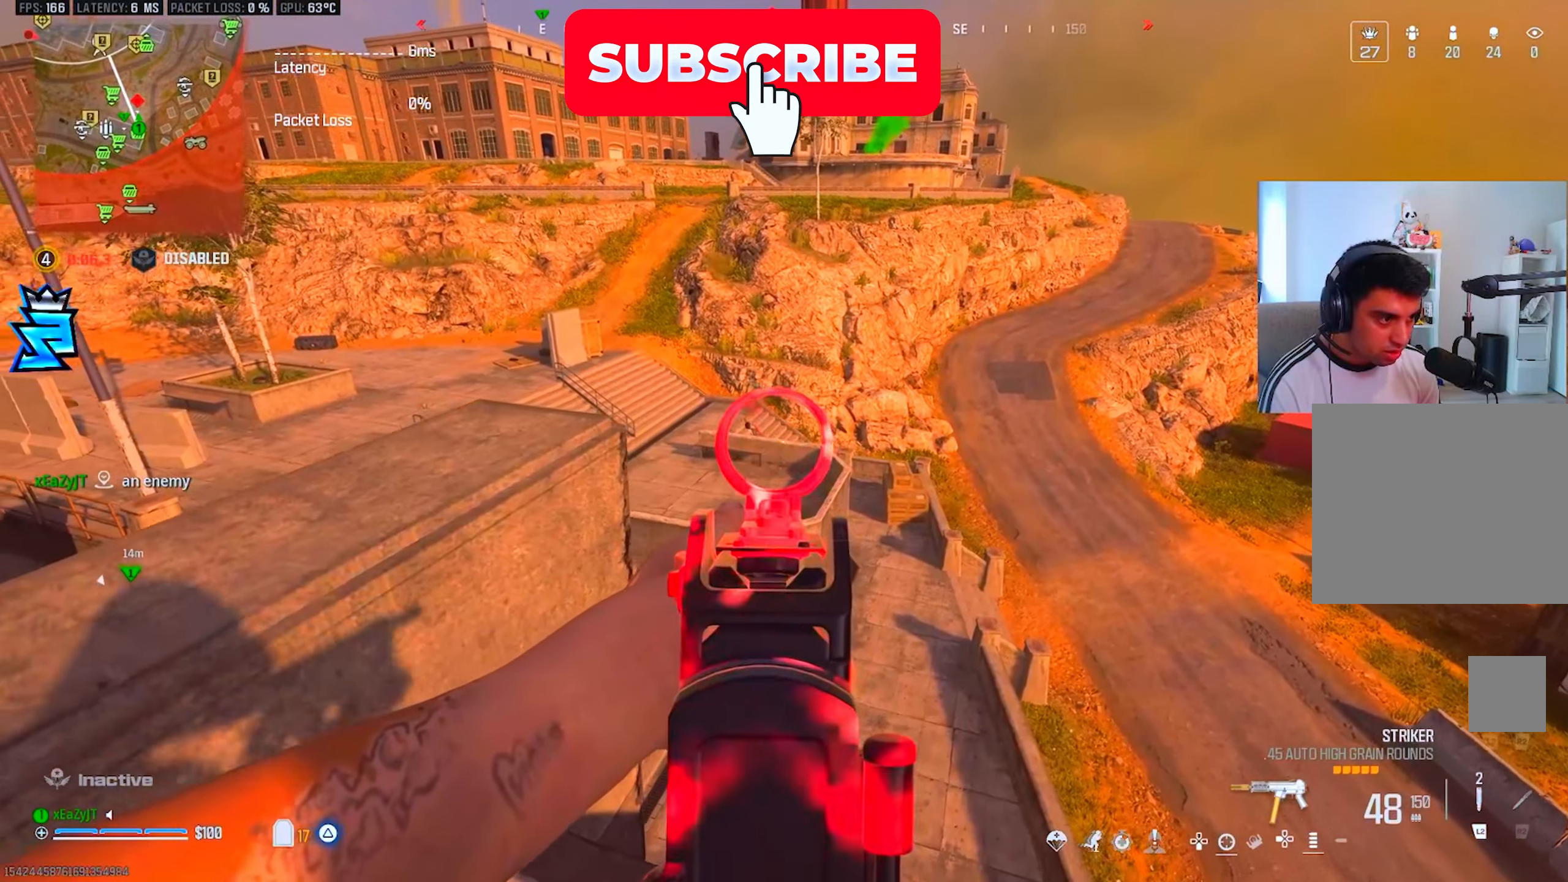
{"buttons": ["L1", "R1"], "left_stick": "right", "right_stick": "center", "events": [[84, "right_stick", "up-left"], [217, "R1", "down"], [234, "right_stick", "center"], [300, "left_stick", "center"], [417, "left_stick", "right"]]}
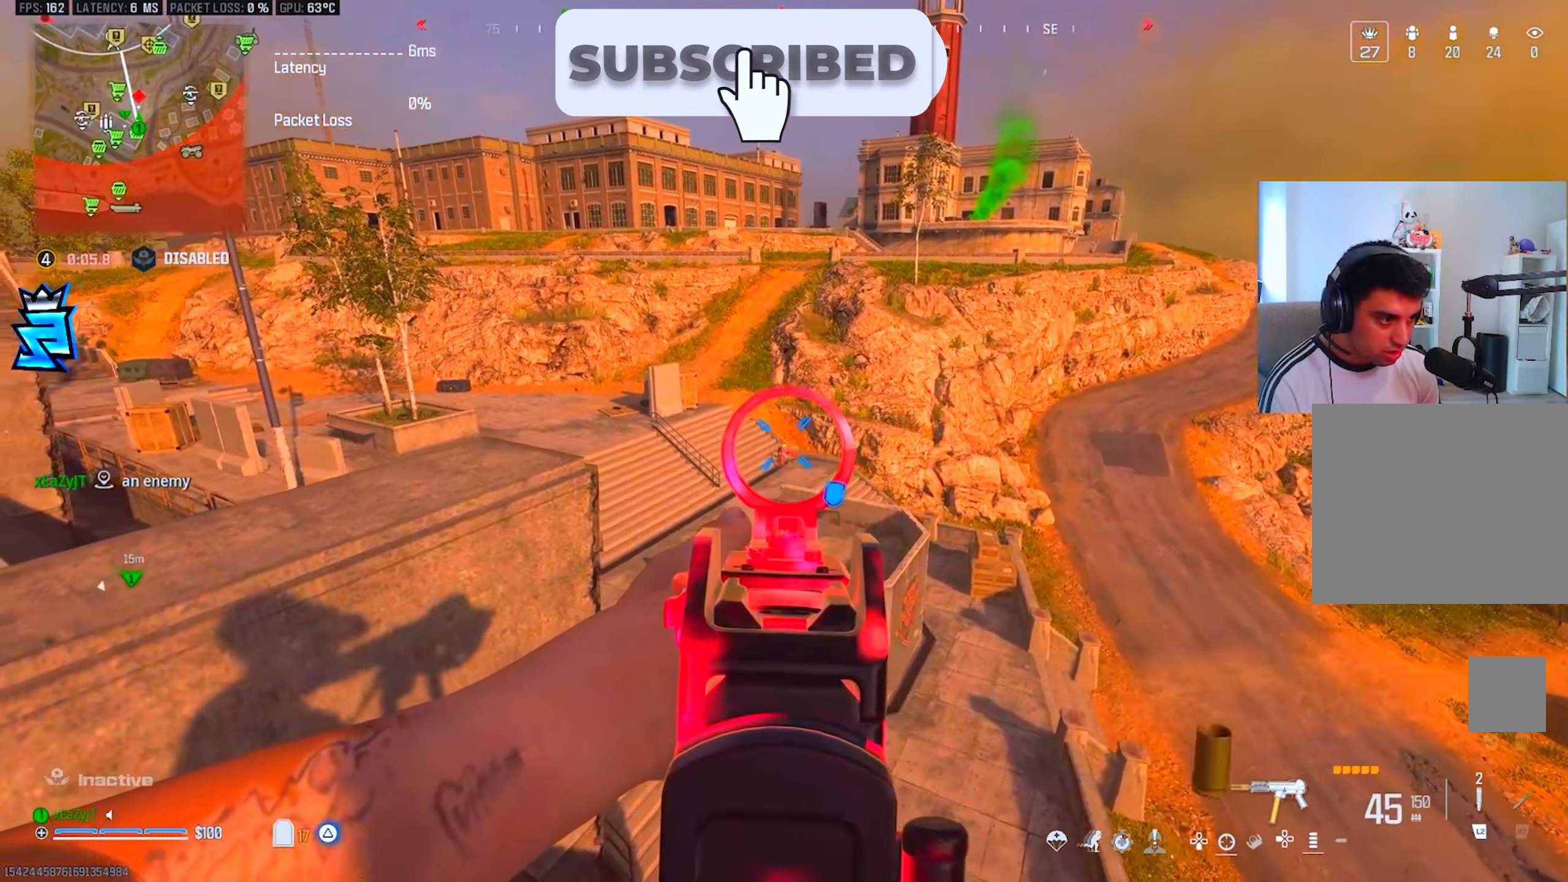
{"buttons": ["L1", "R1"], "left_stick": "center", "right_stick": "center", "events": [[33, "left_stick", "center"], [400, "left_stick", "right"], [500, "left_stick", "center"]]}
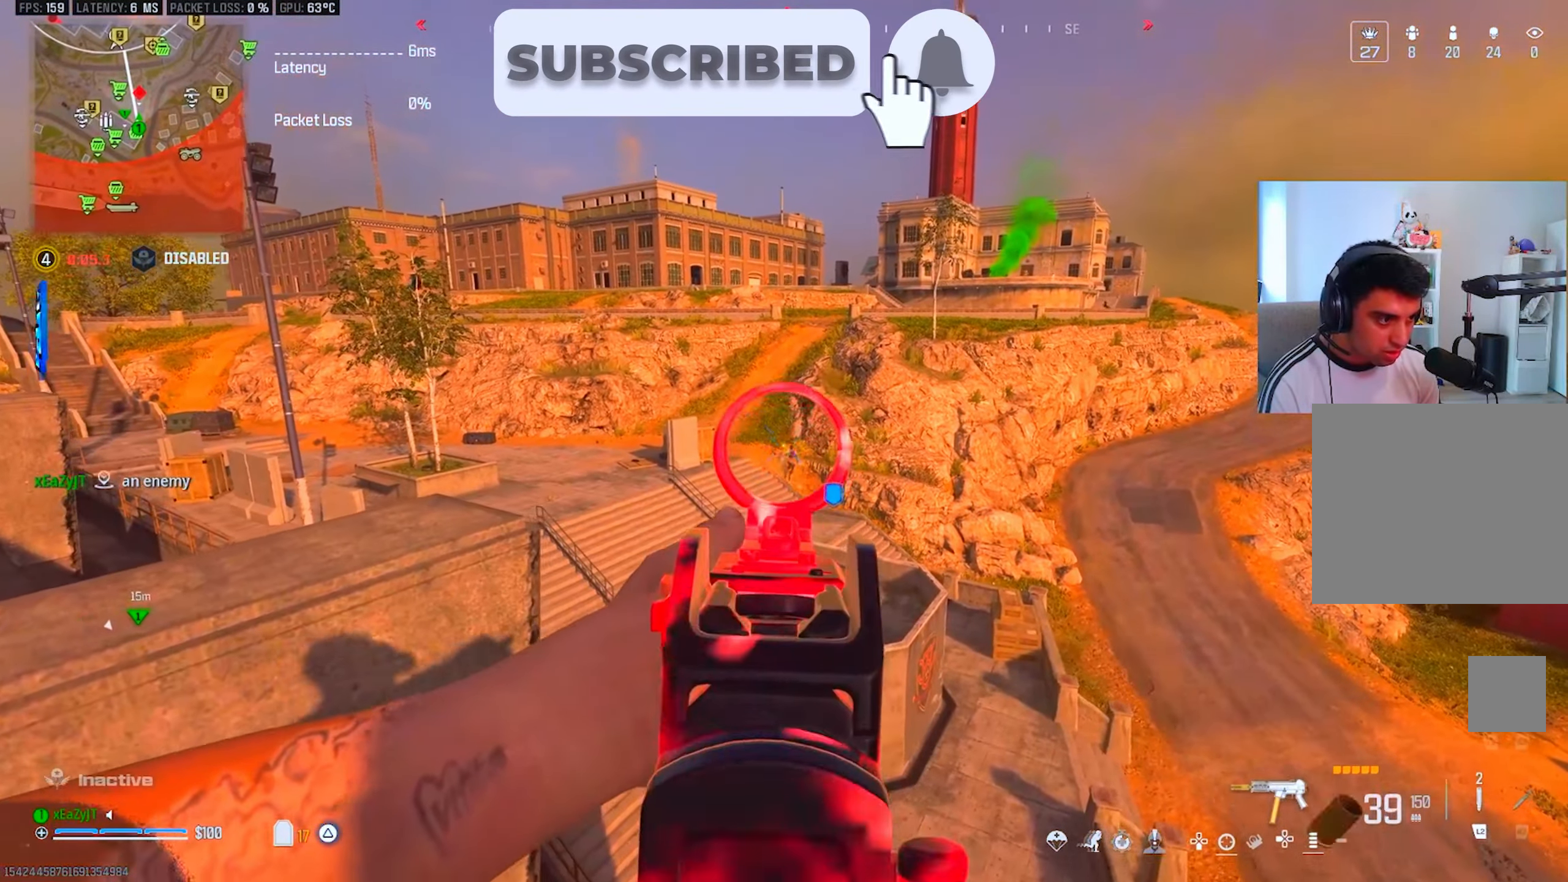
{"buttons": ["L1", "R1"], "left_stick": "right", "right_stick": "center", "events": [[134, "left_stick", "left"], [317, "left_stick", "center"], [451, "left_stick", "right"]]}
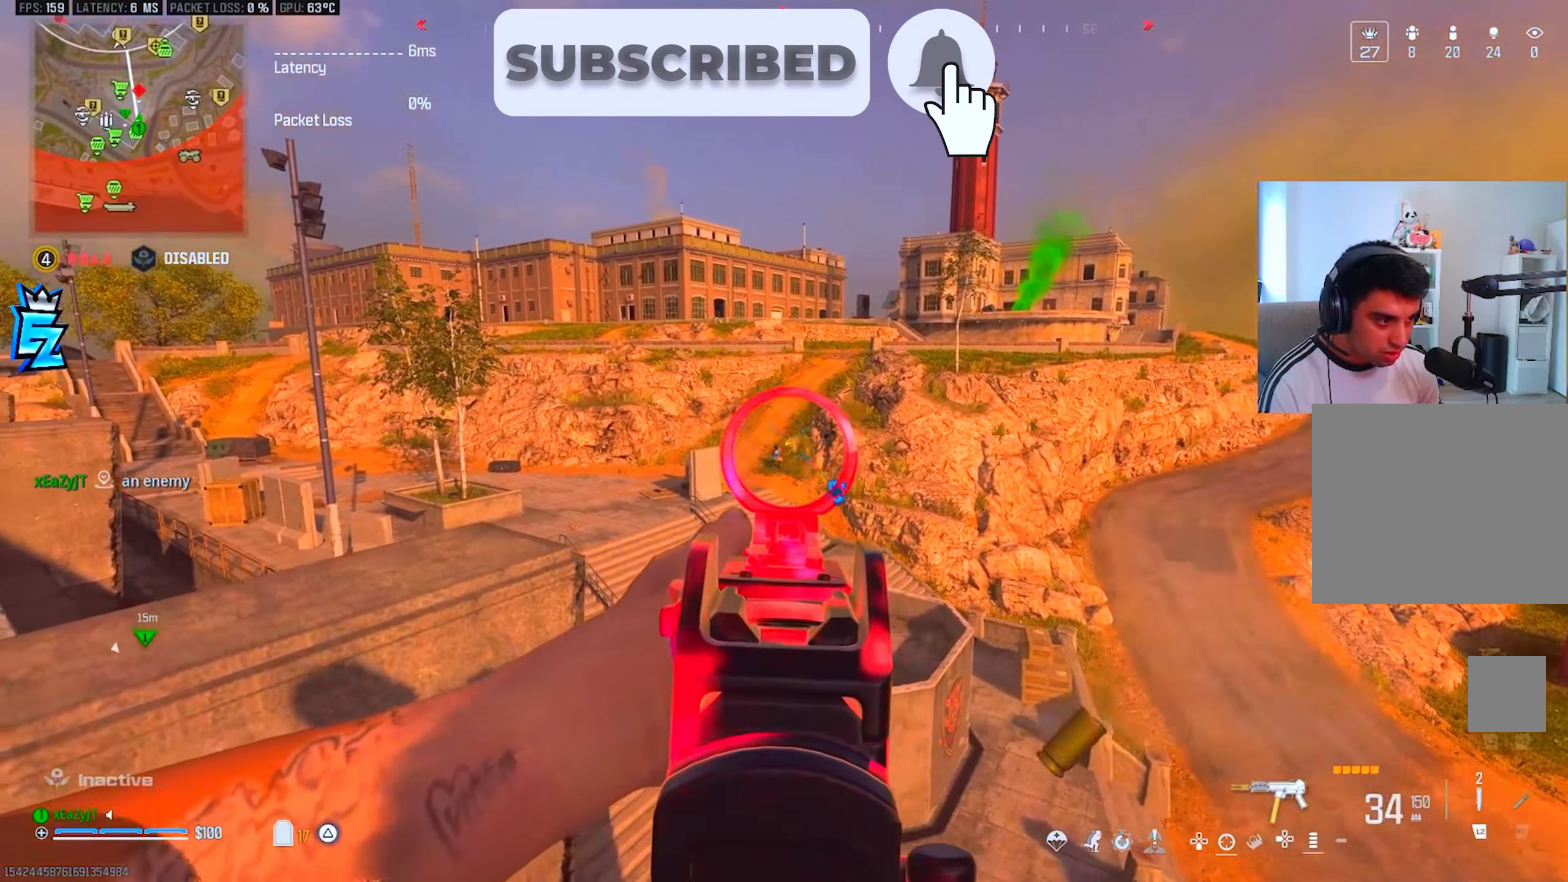
{"buttons": ["L1", "R1"], "left_stick": "center", "right_stick": "center", "events": [[166, "left_stick", "center"]]}
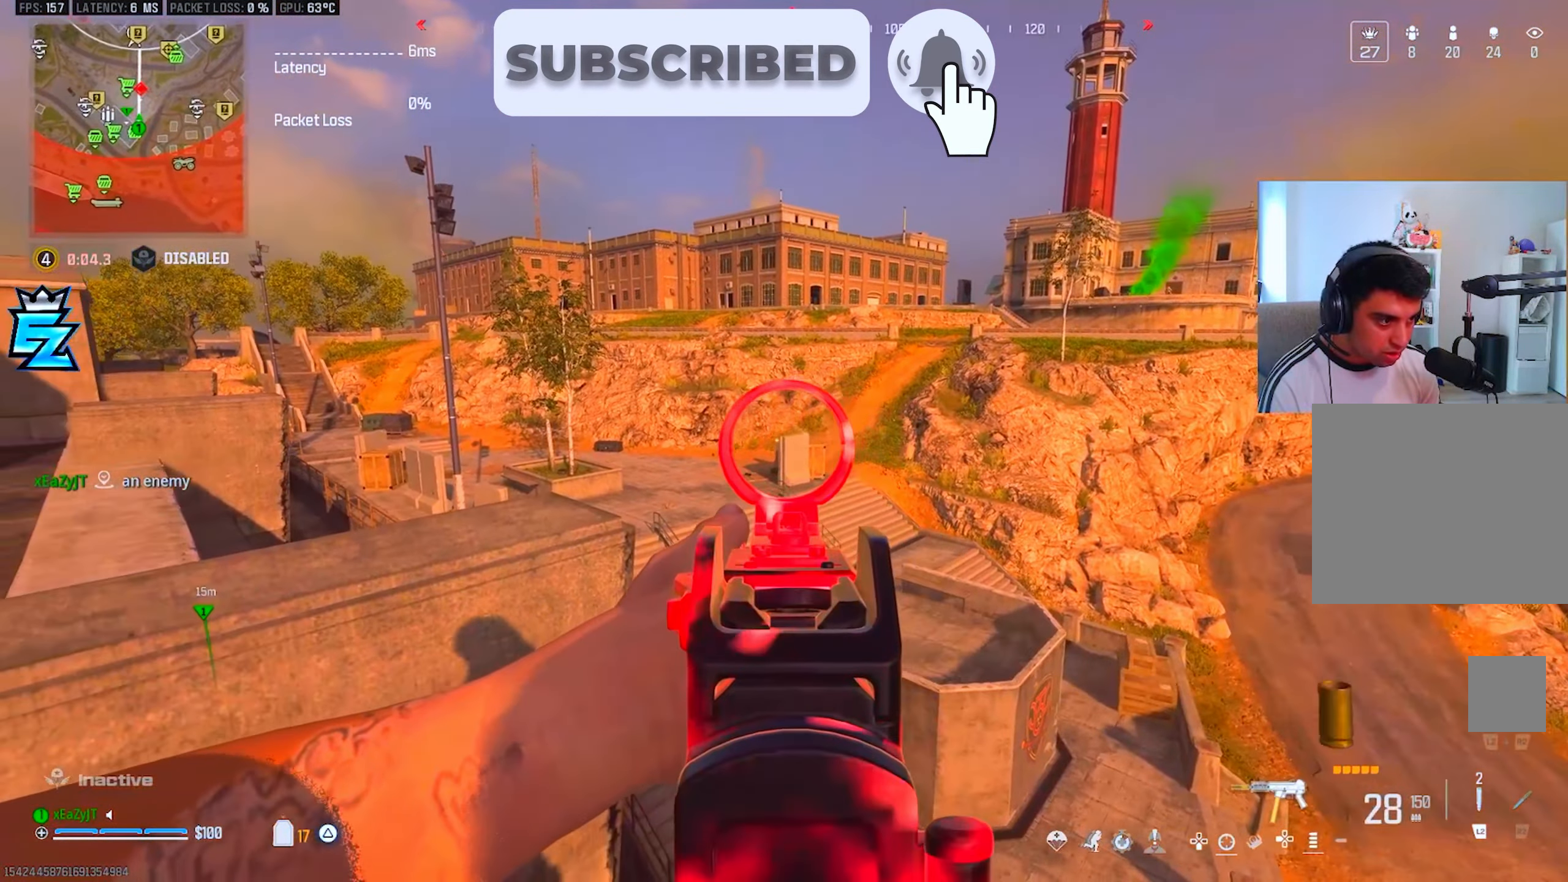
{"buttons": ["L1", "R1"], "left_stick": "down-left", "right_stick": "center", "events": [[84, "left_stick", "right"], [167, "left_stick", "center"], [267, "left_stick", "left"], [350, "left_stick", "down-left"]]}
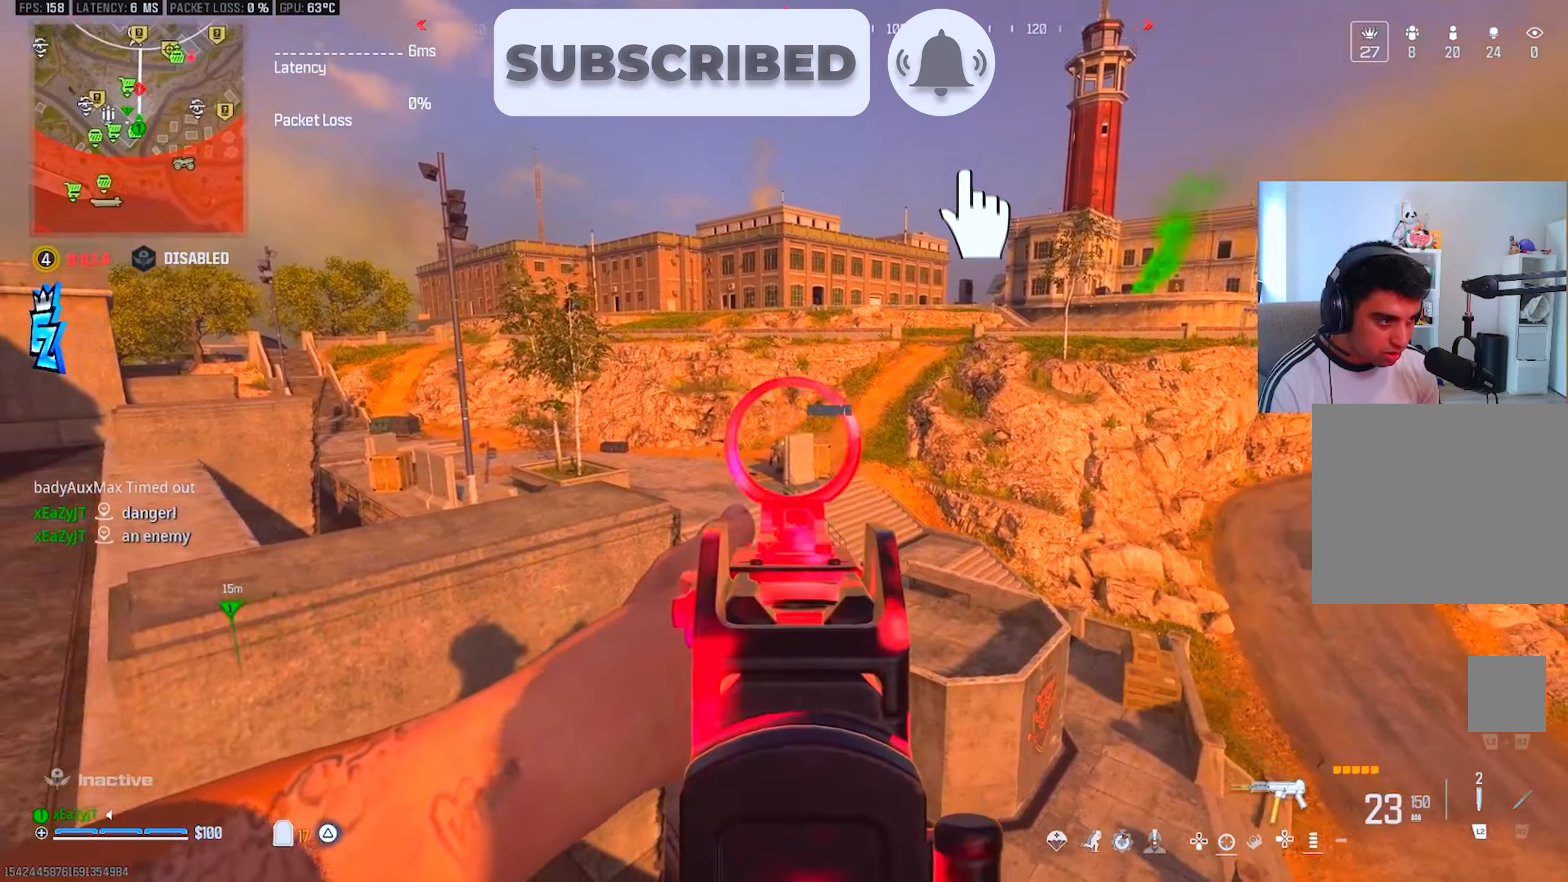
{"buttons": ["L1", "R1"], "left_stick": "down", "right_stick": "center", "events": [[67, "R3", "down"], [84, "left_stick", "down"], [200, "R3", "up"]]}
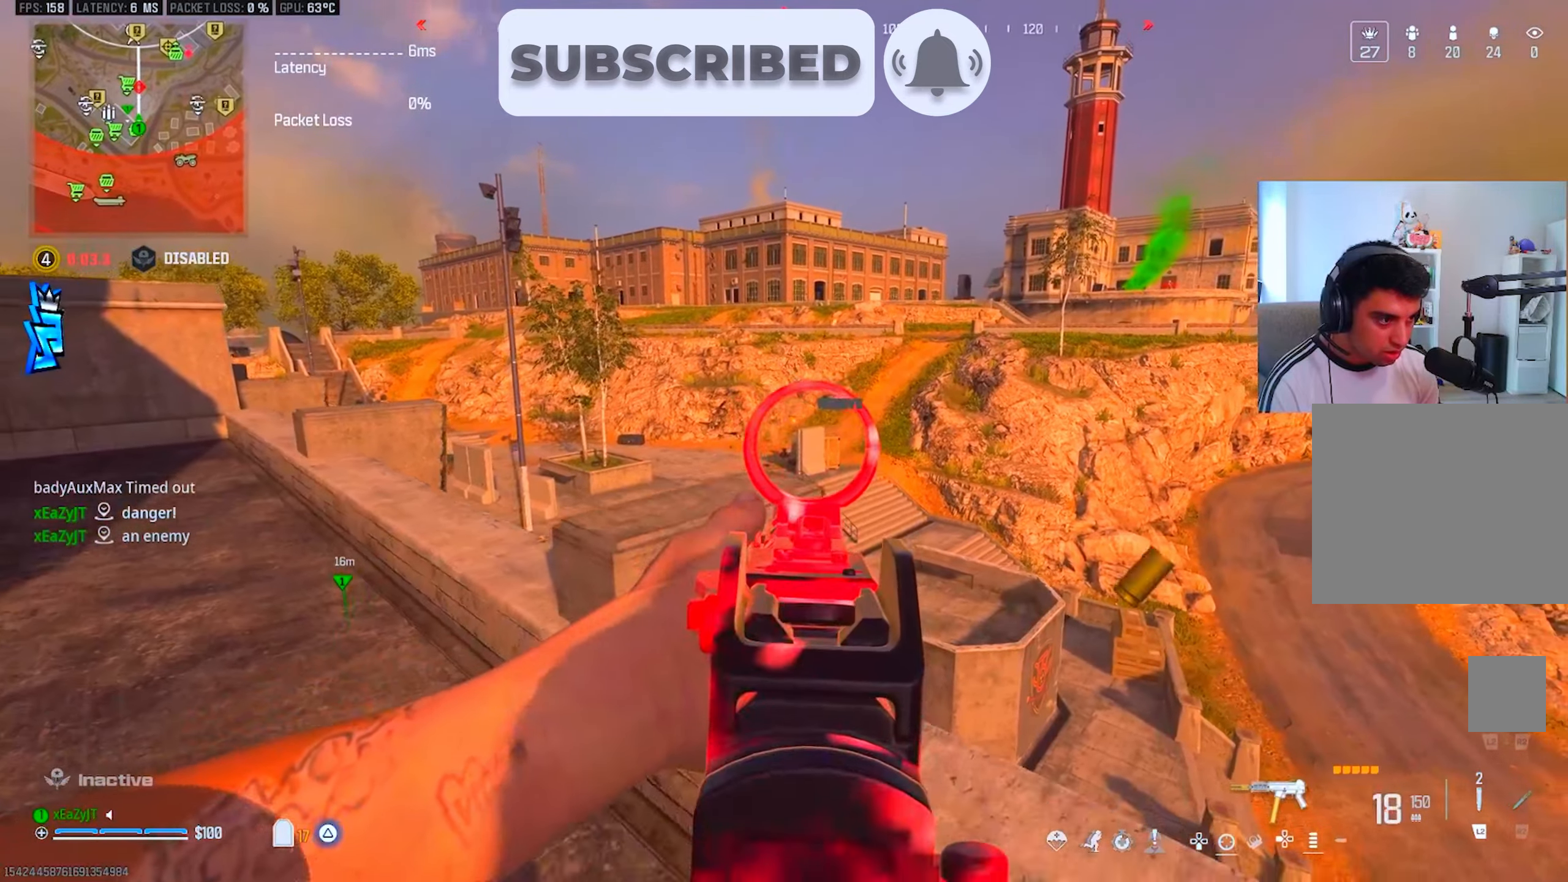
{"buttons": [], "left_stick": "up-left", "right_stick": "center", "events": [[200, "left_stick", "up-right"], [233, "L1", "up"], [233, "R1", "up"], [300, "left_stick", "up-left"]]}